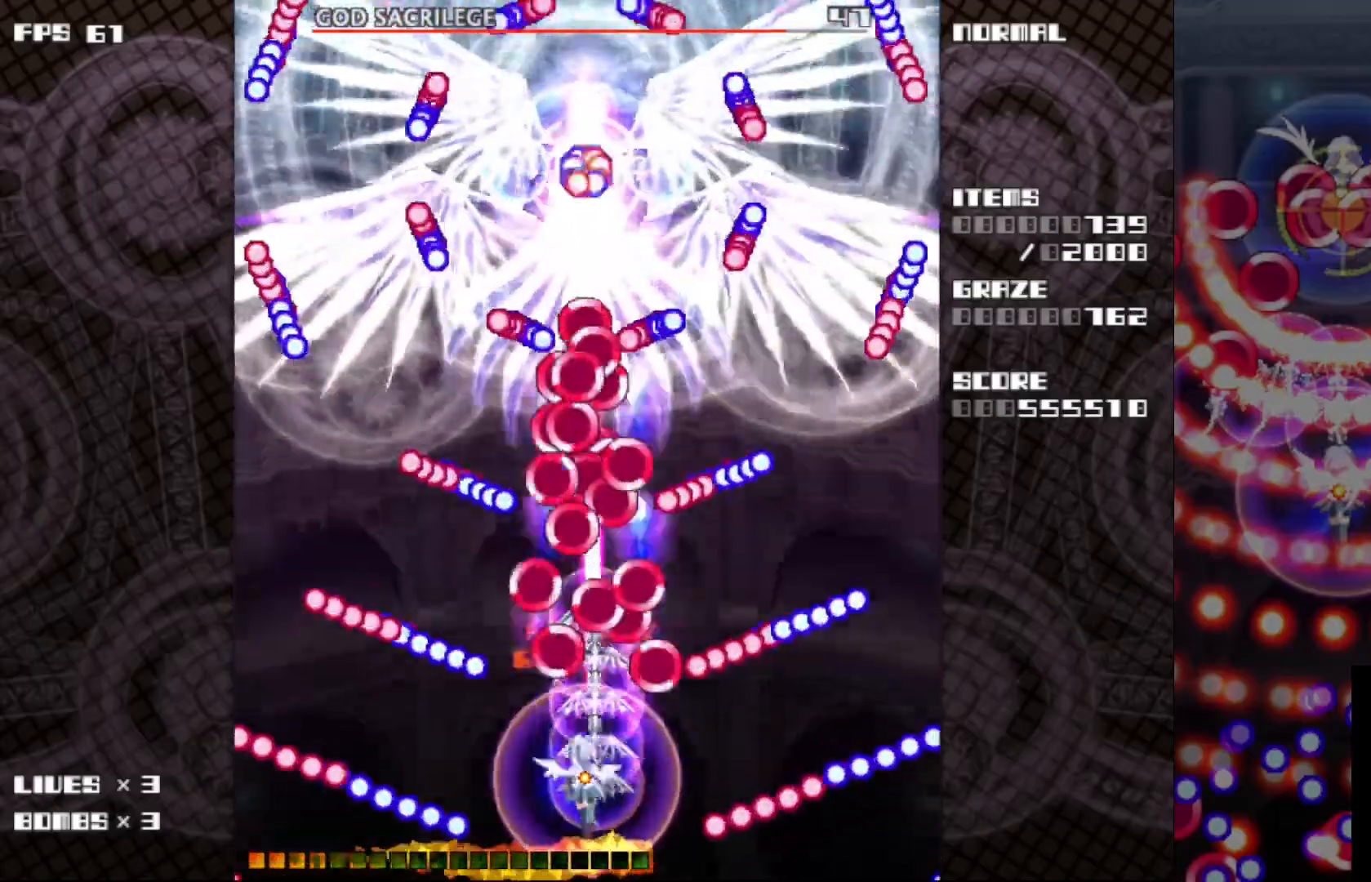
Gameplay with keyboard; each line is a JSON object with the keys held at the frame after it. "events" lists presses ("down") and releases ("up") of "c", "ctrl", "down", "left", "r", "right", "shift_l", "shift_r", "up", "v", "x" and "z" between this image and that frame as [ms after this image, input, new state], when the widget could be followed in between. No other keys are recorded. Mouse input is not recorded.
{"keys": ["c", "left", "up", "z"], "events": [[17, "left", "down"], [33, "down", "down"], [183, "z", "up"], [233, "down", "up"], [450, "z", "down"], [483, "up", "down"]]}
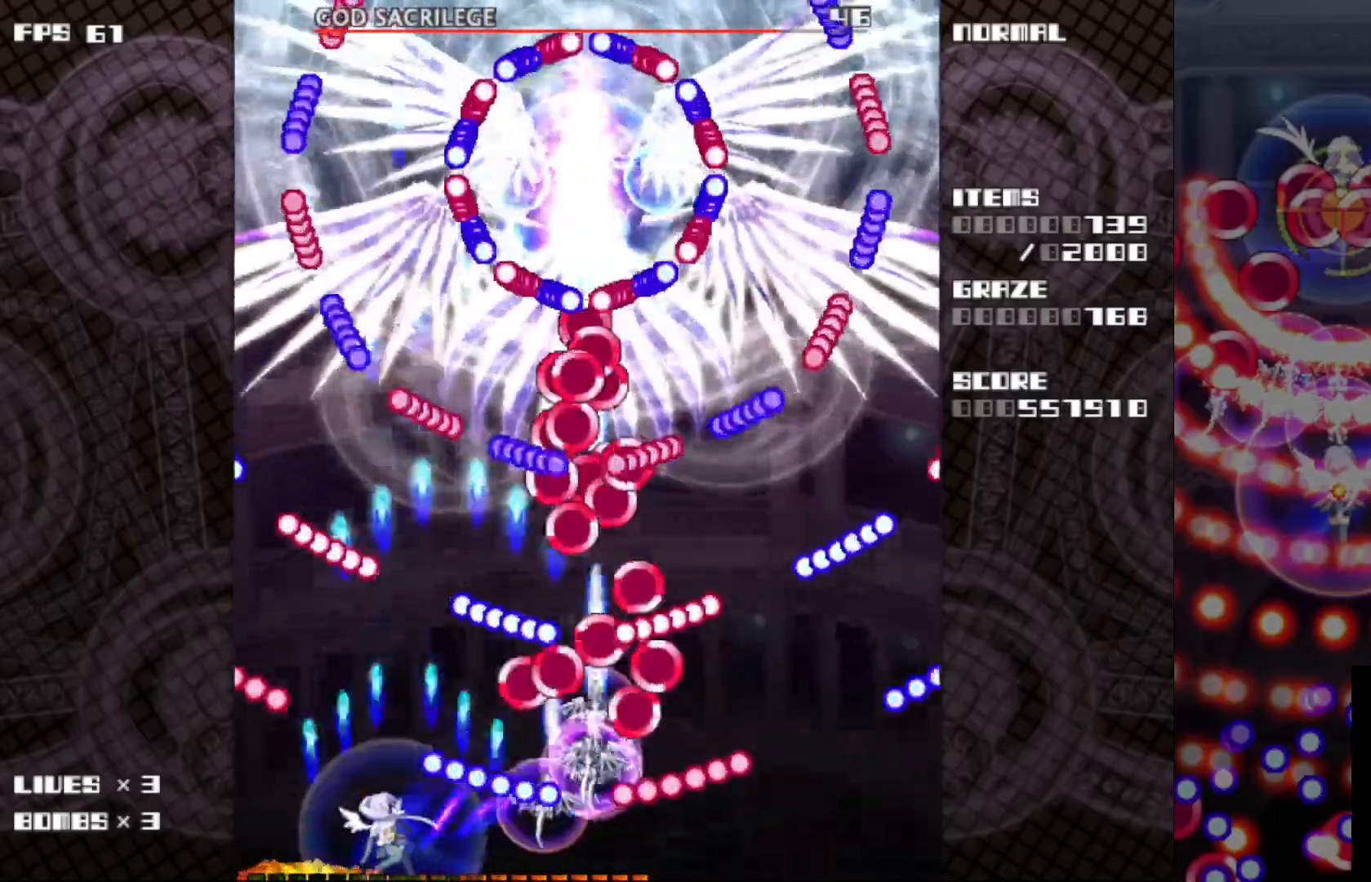
{"keys": ["c", "up"], "events": [[133, "left", "up"], [267, "z", "up"]]}
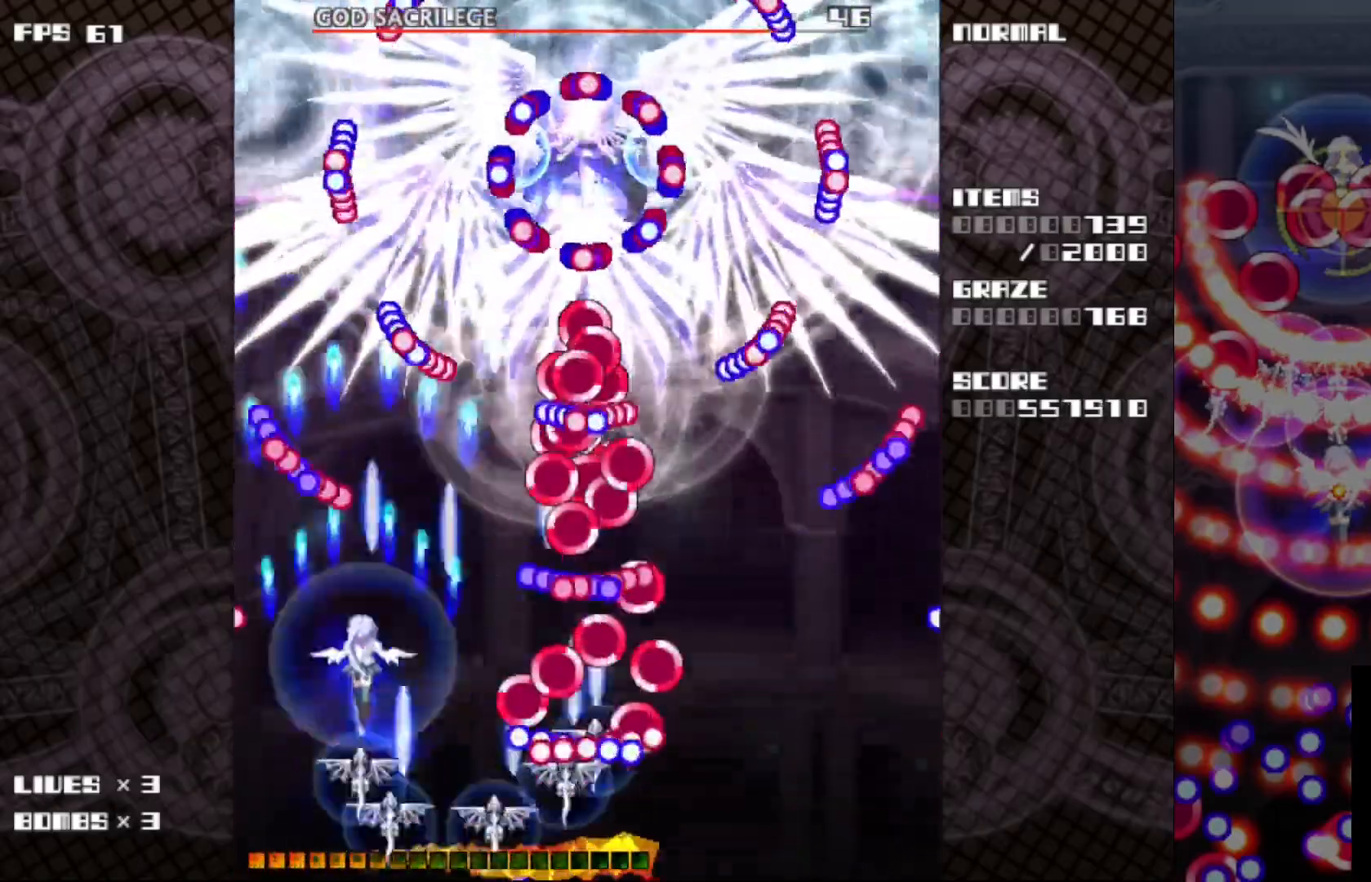
{"keys": ["c", "right", "up", "z"], "events": [[17, "z", "down"], [33, "right", "down"], [183, "right", "up"], [333, "up", "up"], [417, "up", "down"], [450, "right", "down"]]}
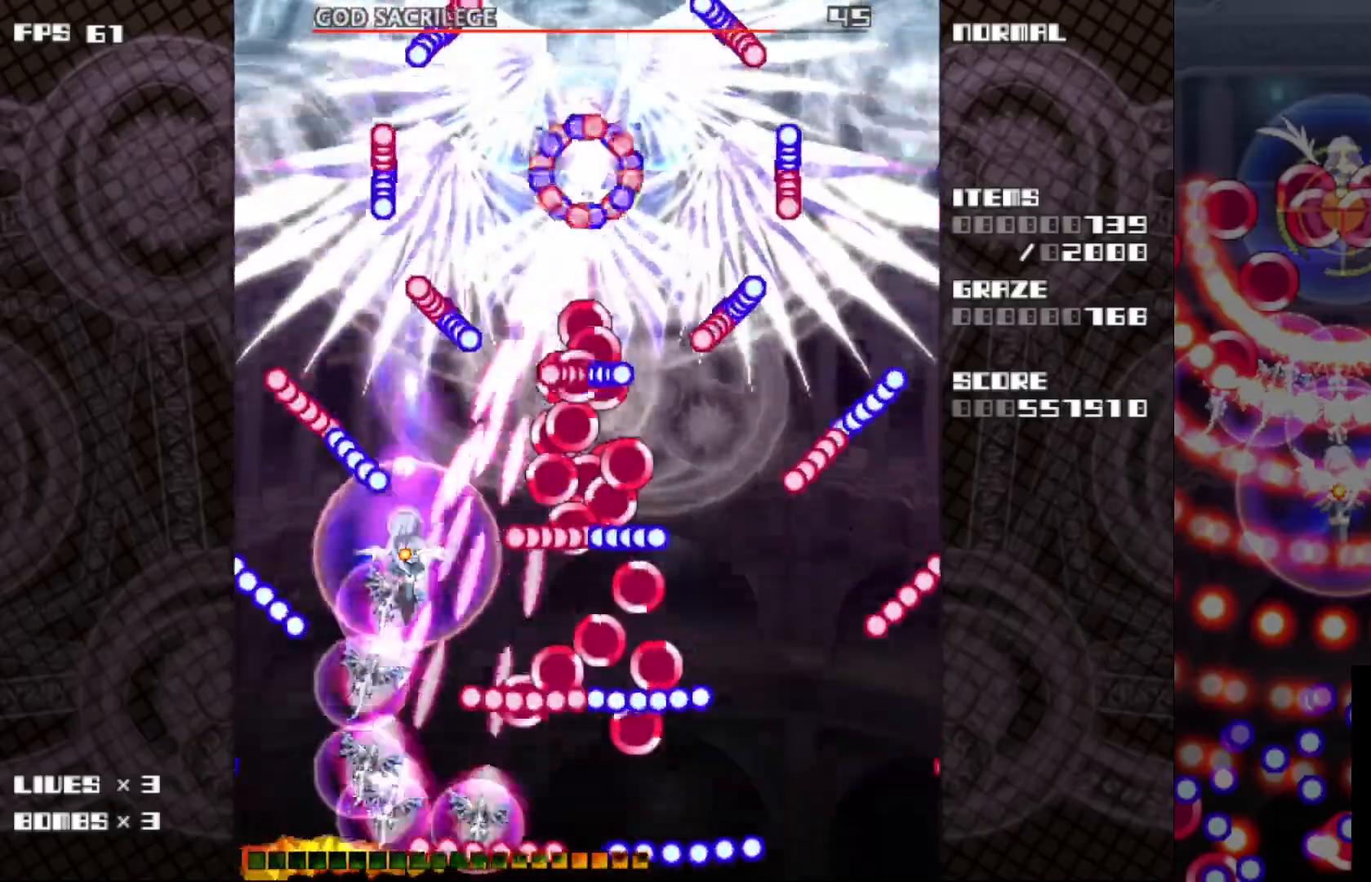
{"keys": ["c", "down", "left", "z"], "events": [[117, "right", "up"], [233, "up", "up"], [250, "left", "down"], [333, "down", "down"], [433, "v", "down"], [500, "v", "up"]]}
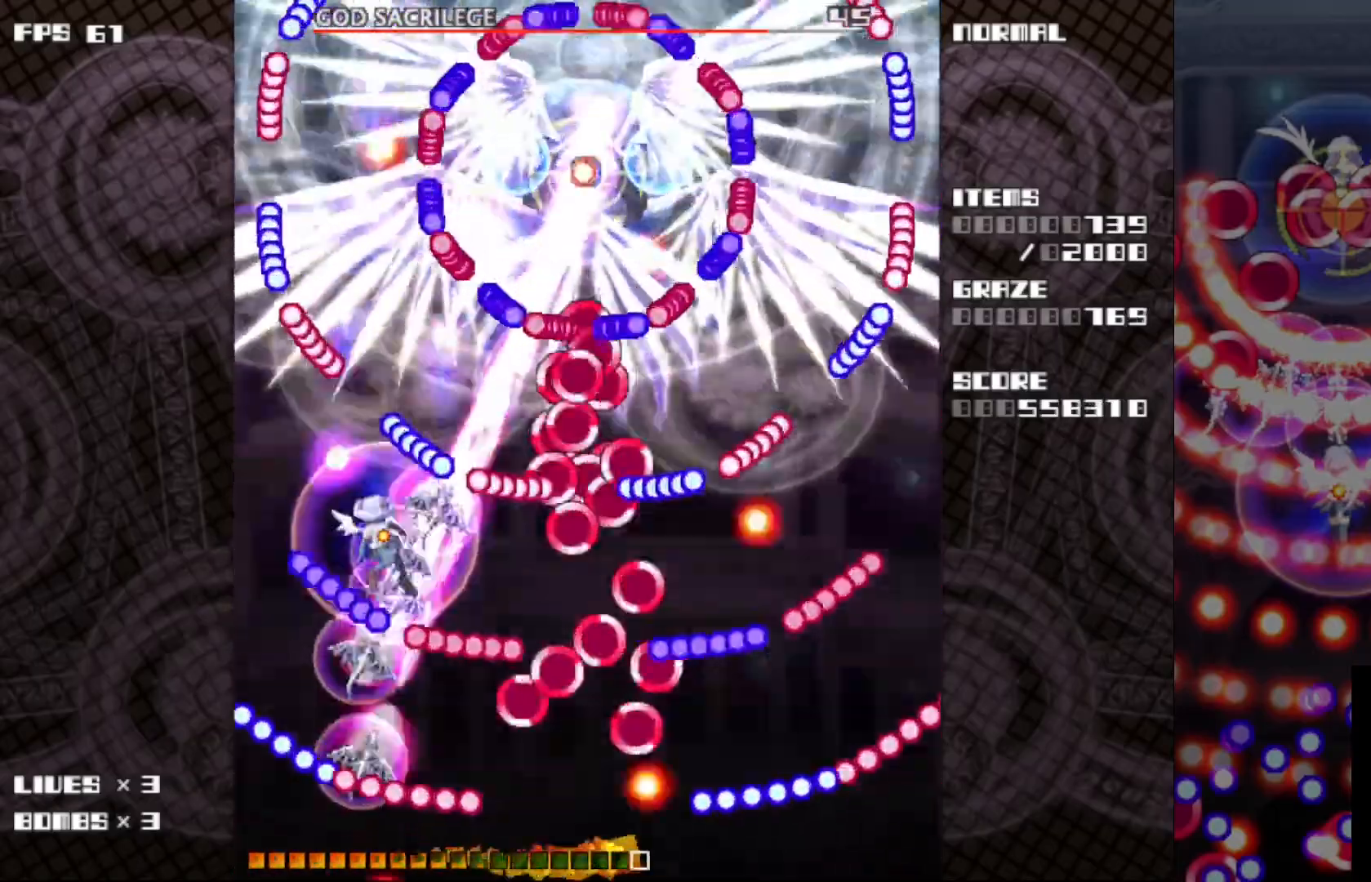
{"keys": ["c", "right", "z"], "events": [[33, "down", "up"], [167, "up", "down"], [300, "left", "up"], [350, "right", "down"], [433, "up", "up"]]}
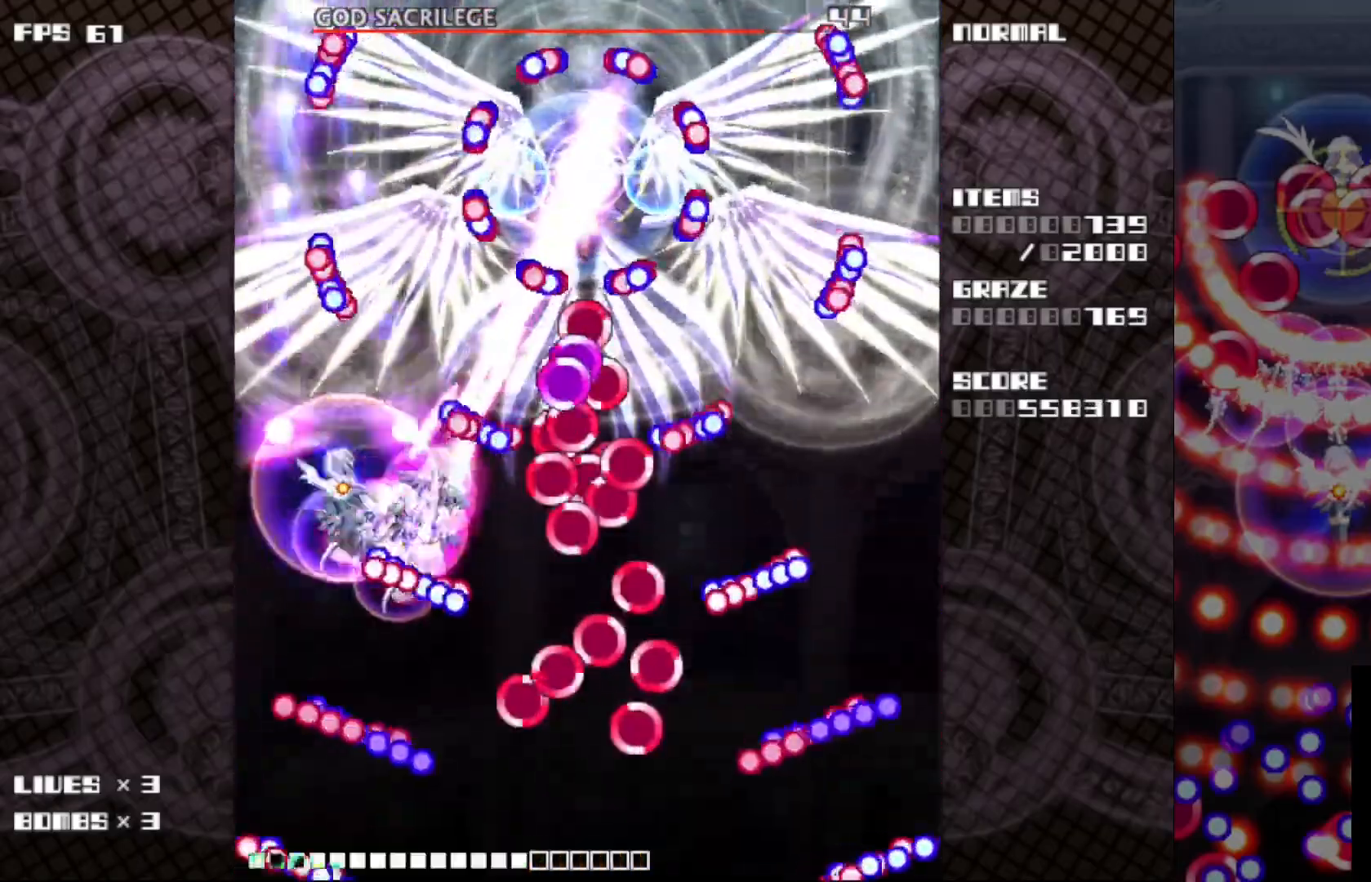
{"keys": ["c", "left", "up", "z"], "events": [[33, "down", "down"], [67, "right", "up"], [200, "down", "up"], [250, "left", "down"], [383, "up", "down"]]}
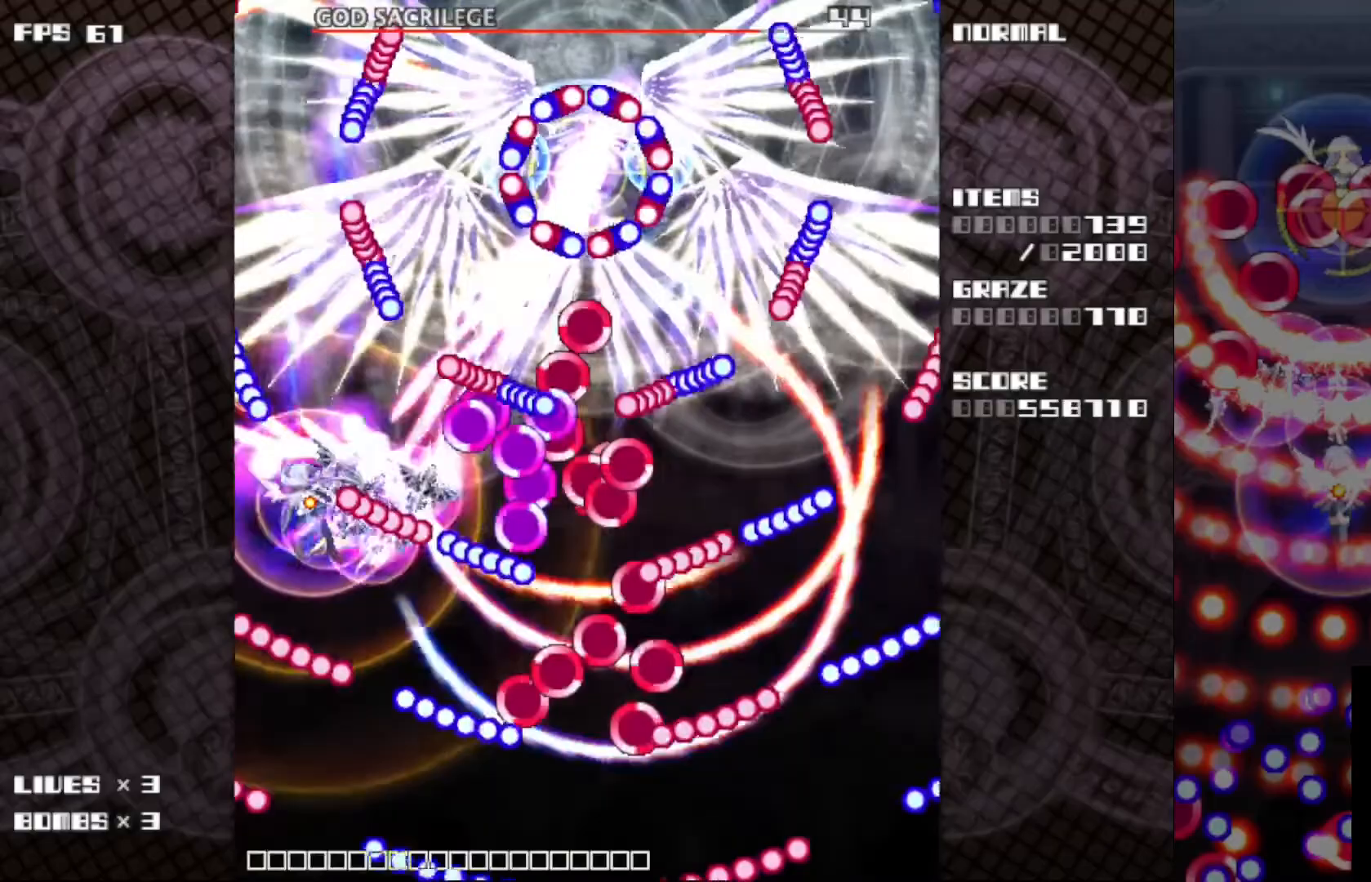
{"keys": ["c", "down", "z"], "events": [[83, "right", "down"], [100, "left", "up"], [133, "up", "up"], [217, "down", "down"], [217, "right", "up"]]}
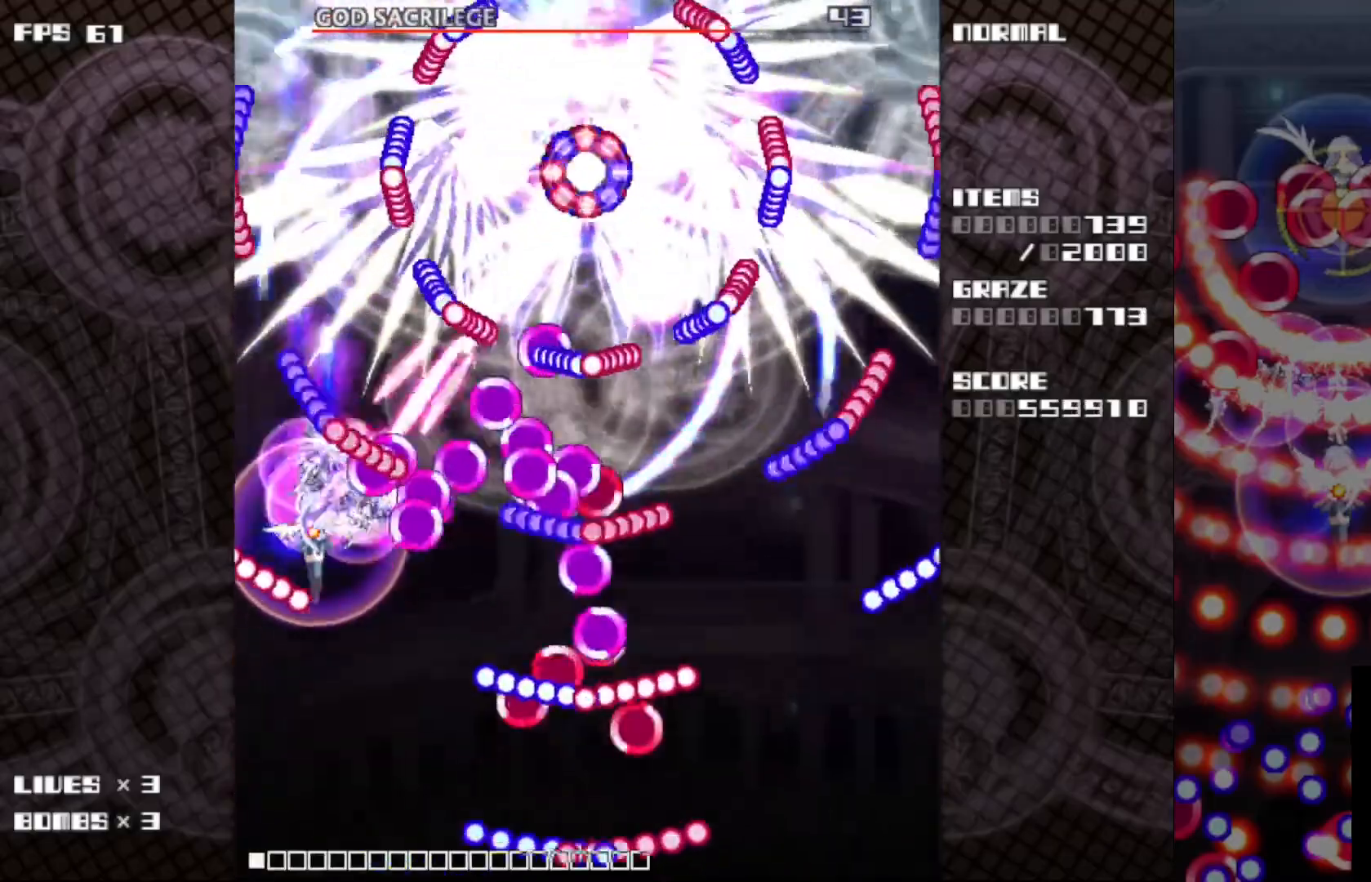
{"keys": ["c", "down", "z"], "events": [[333, "right", "down"], [483, "right", "up"]]}
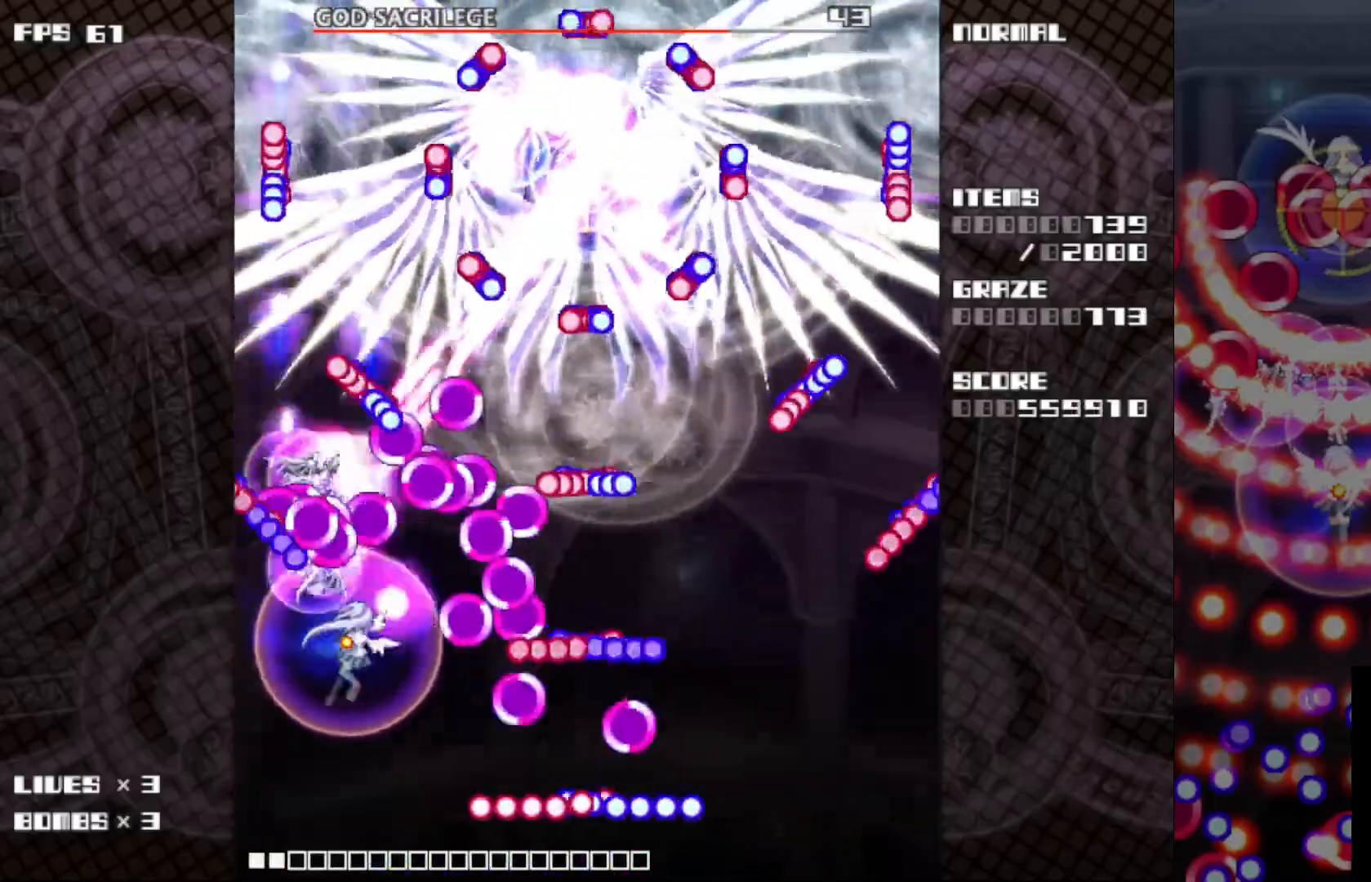
{"keys": ["c", "z"], "events": [[50, "right", "down"], [100, "down", "up"], [183, "right", "up"], [333, "down", "down"], [433, "down", "up"]]}
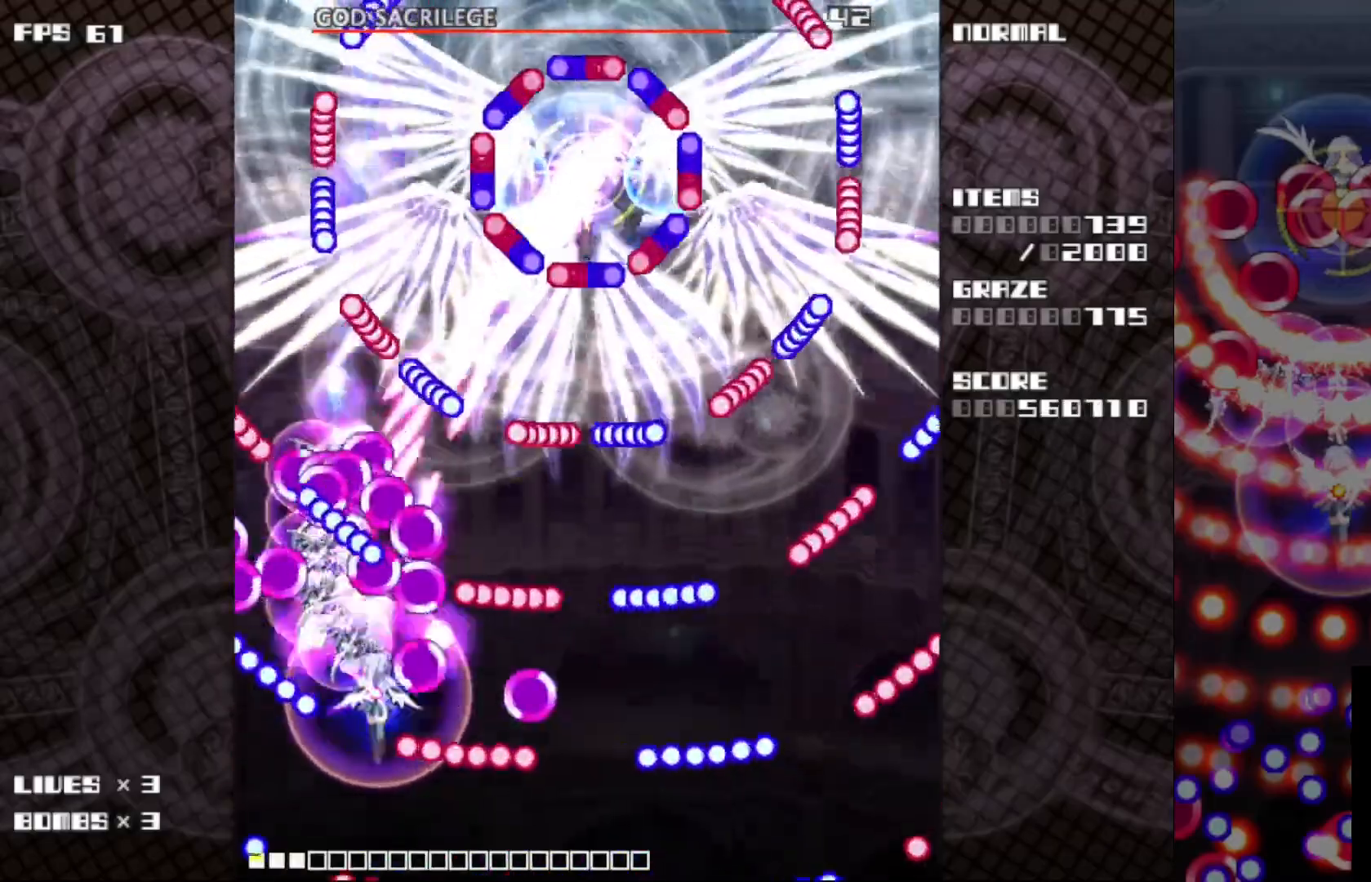
{"keys": ["c", "down", "right"], "events": [[17, "down", "down"], [150, "down", "up"], [167, "down", "down"], [317, "right", "down"], [400, "z", "up"]]}
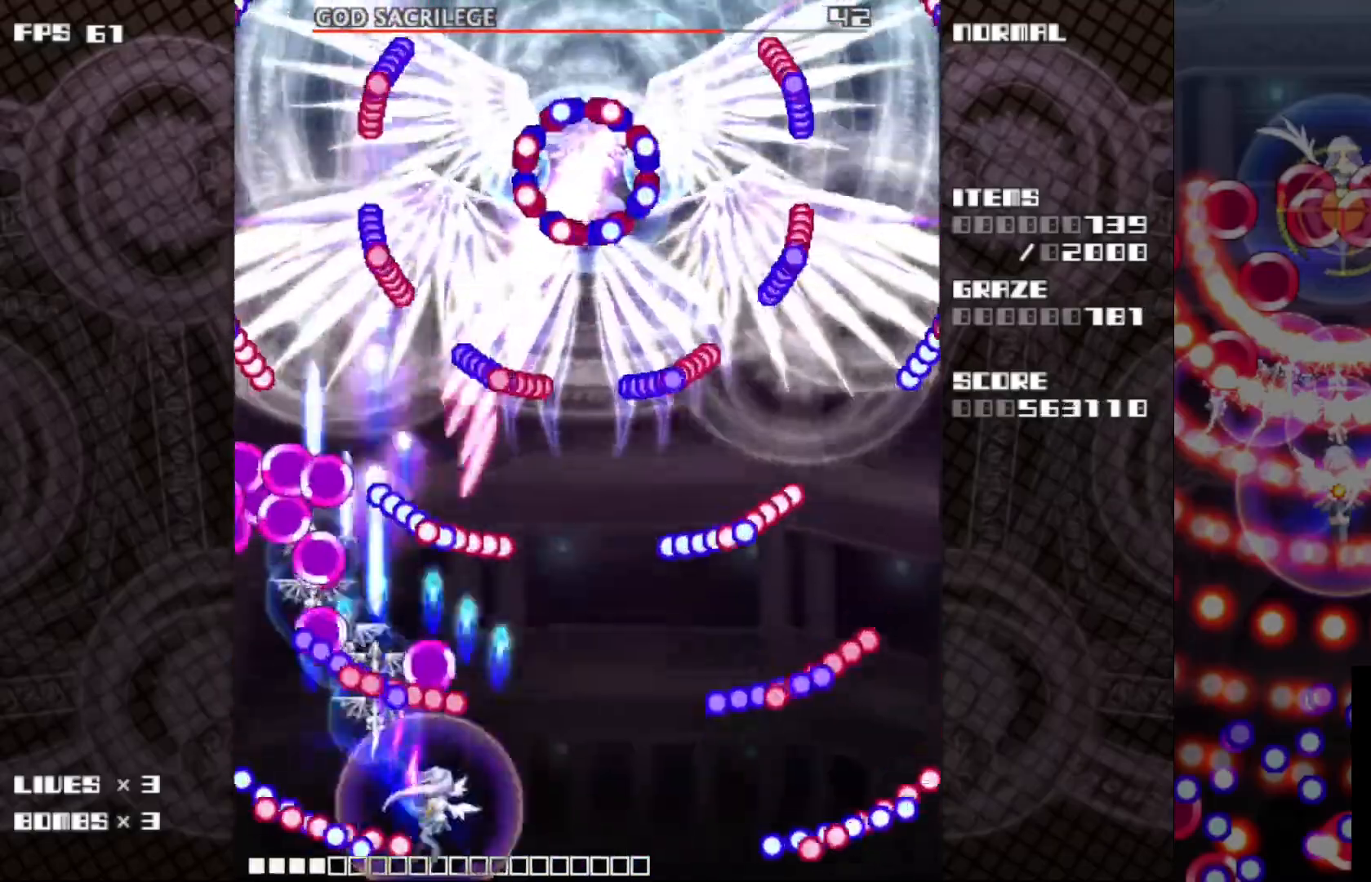
{"keys": ["c", "up", "z"], "events": [[50, "down", "up"], [117, "z", "down"], [150, "up", "down"], [383, "right", "up"]]}
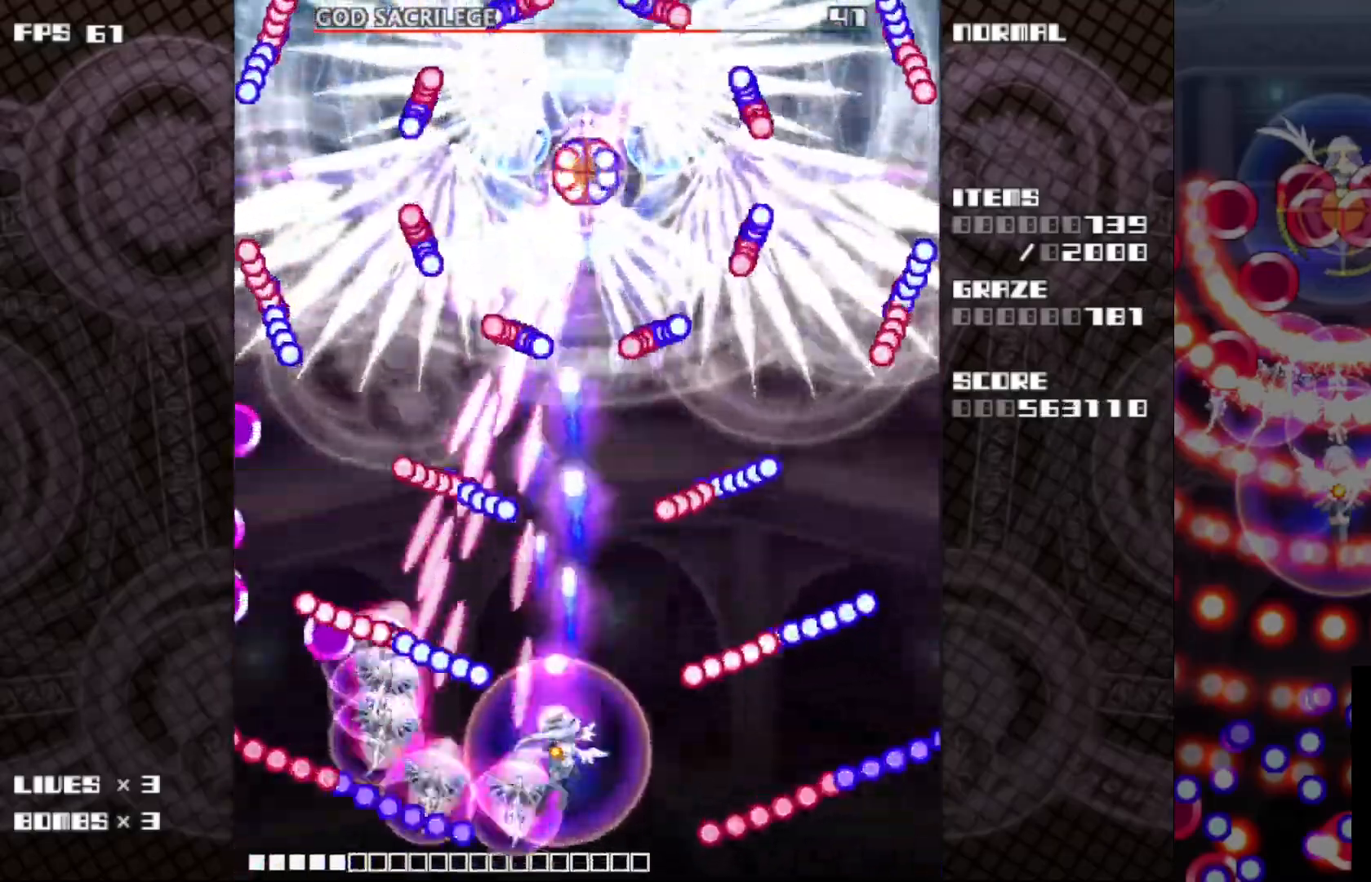
{"keys": ["c", "down", "z"], "events": [[50, "right", "down"], [150, "right", "up"], [200, "up", "up"], [317, "down", "down"]]}
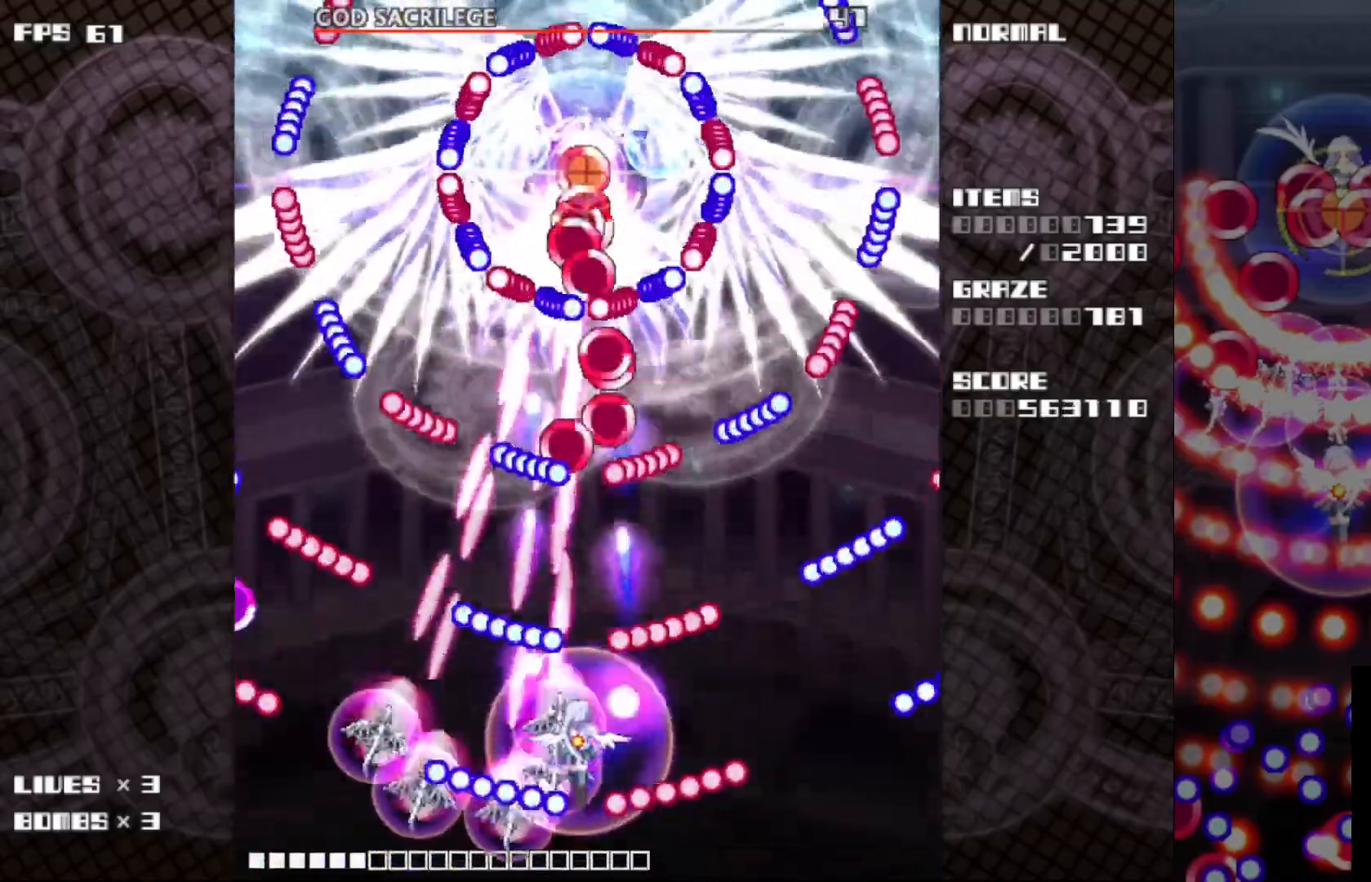
{"keys": ["c", "right"], "events": [[167, "right", "down"], [400, "z", "up"], [433, "down", "up"]]}
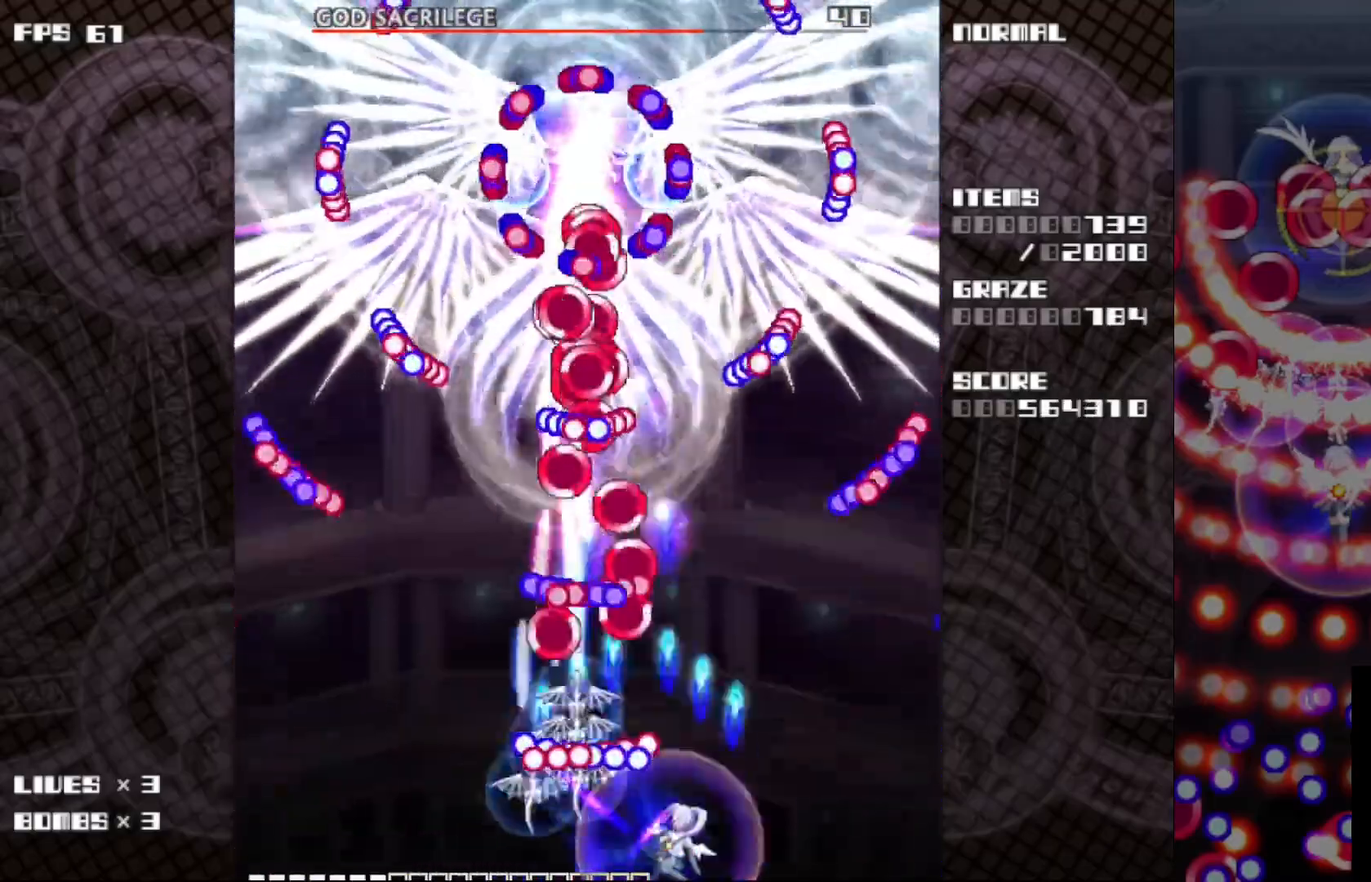
{"keys": ["c", "up", "z"], "events": [[100, "up", "down"], [250, "right", "up"], [300, "z", "down"], [367, "left", "down"], [467, "left", "up"]]}
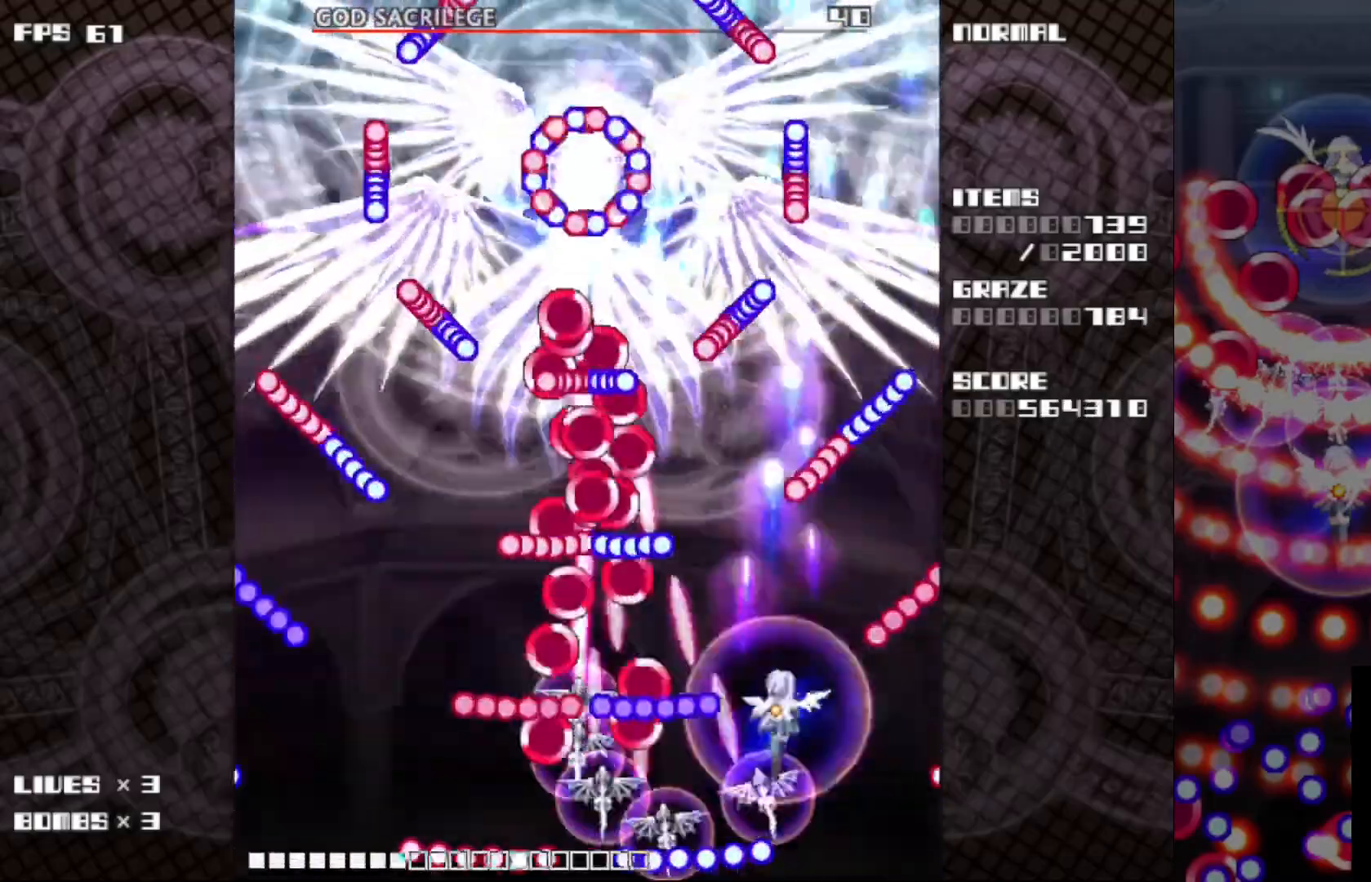
{"keys": ["c", "up", "z"], "events": [[200, "left", "down"], [300, "left", "up"]]}
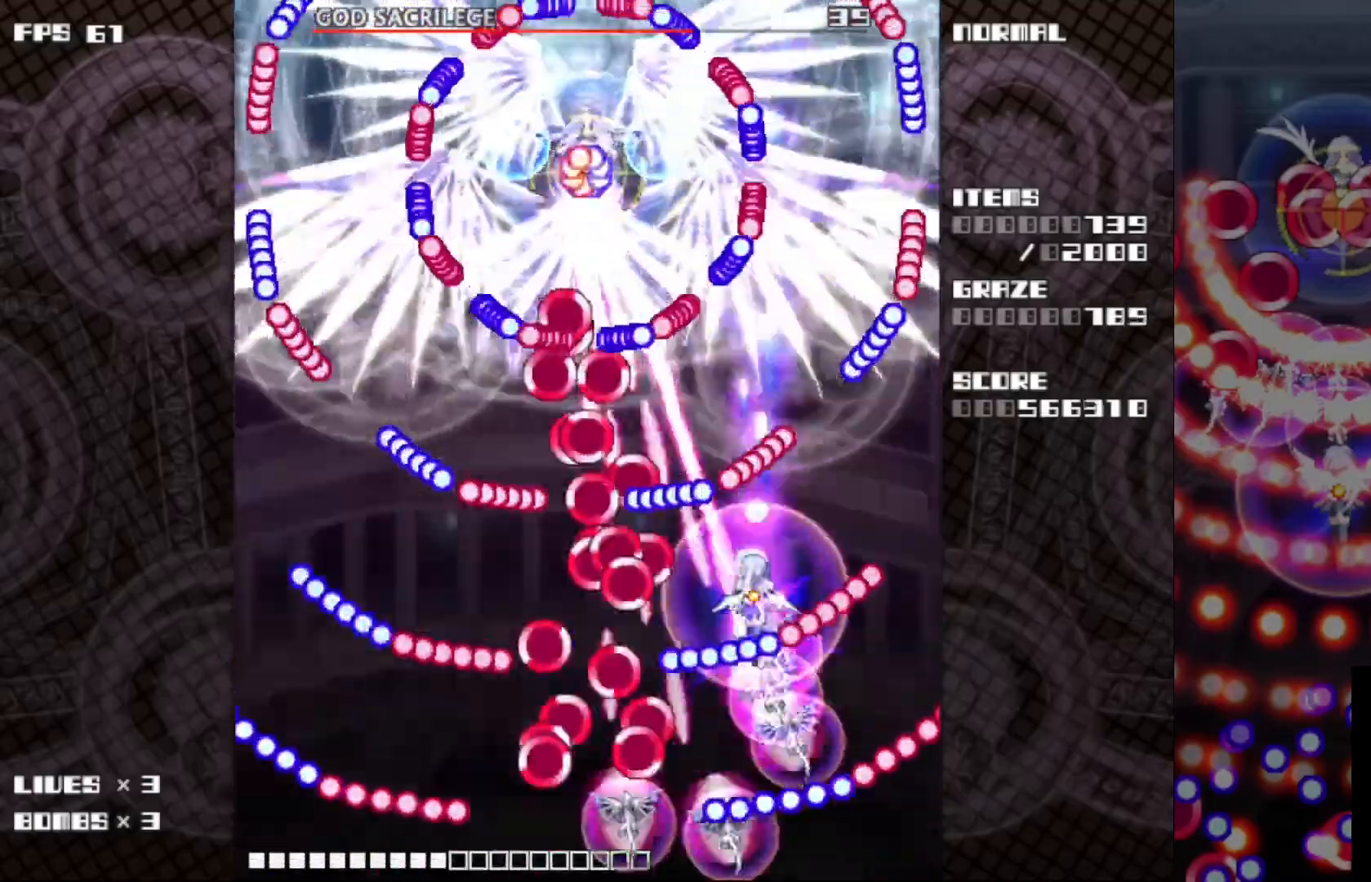
{"keys": ["c", "right", "up", "z"], "events": [[33, "right", "down"], [83, "up", "up"], [333, "up", "down"]]}
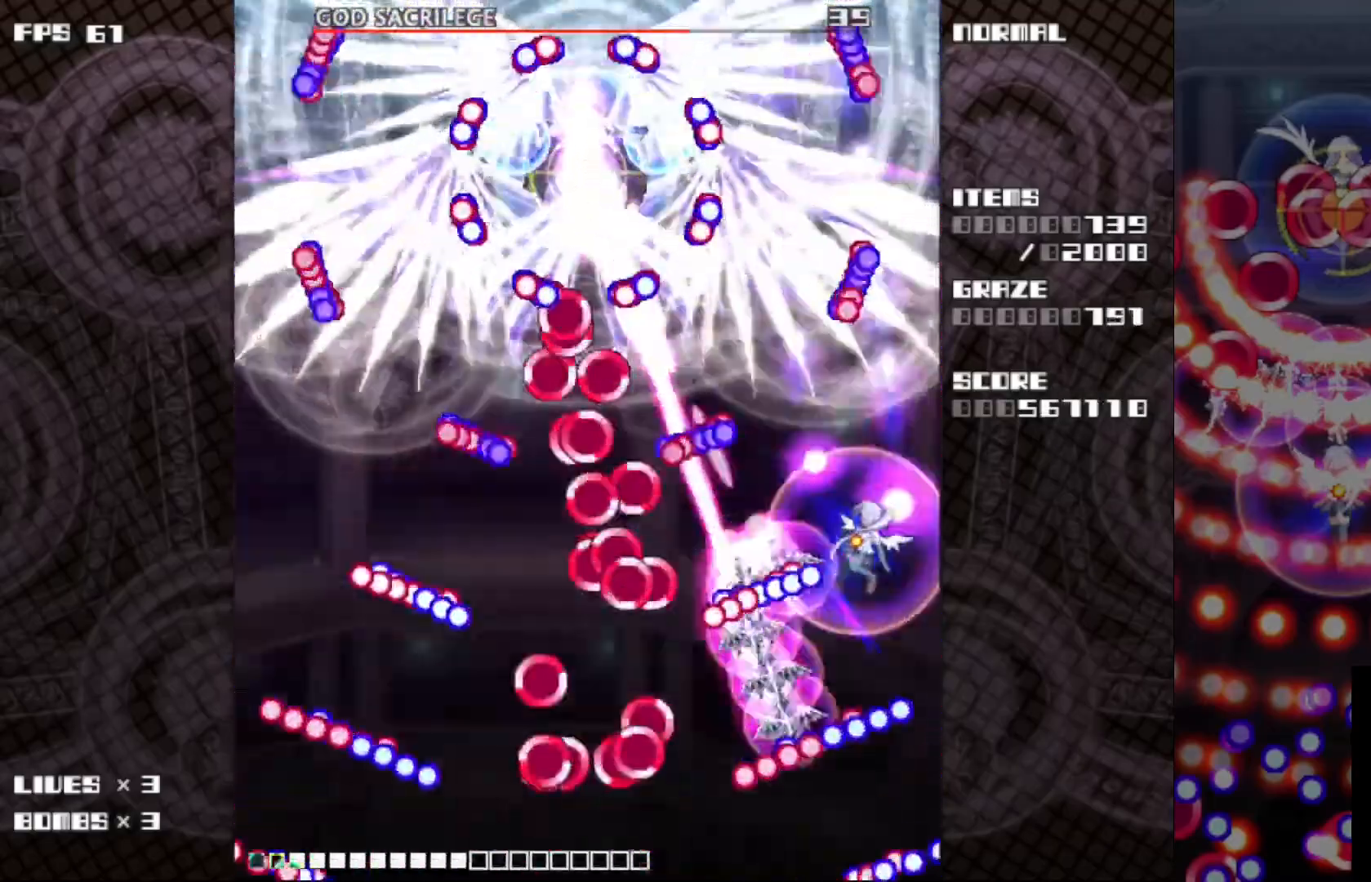
{"keys": ["c", "left", "z"], "events": [[17, "right", "up"], [150, "up", "up"], [217, "up", "down"], [383, "left", "down"], [483, "up", "up"]]}
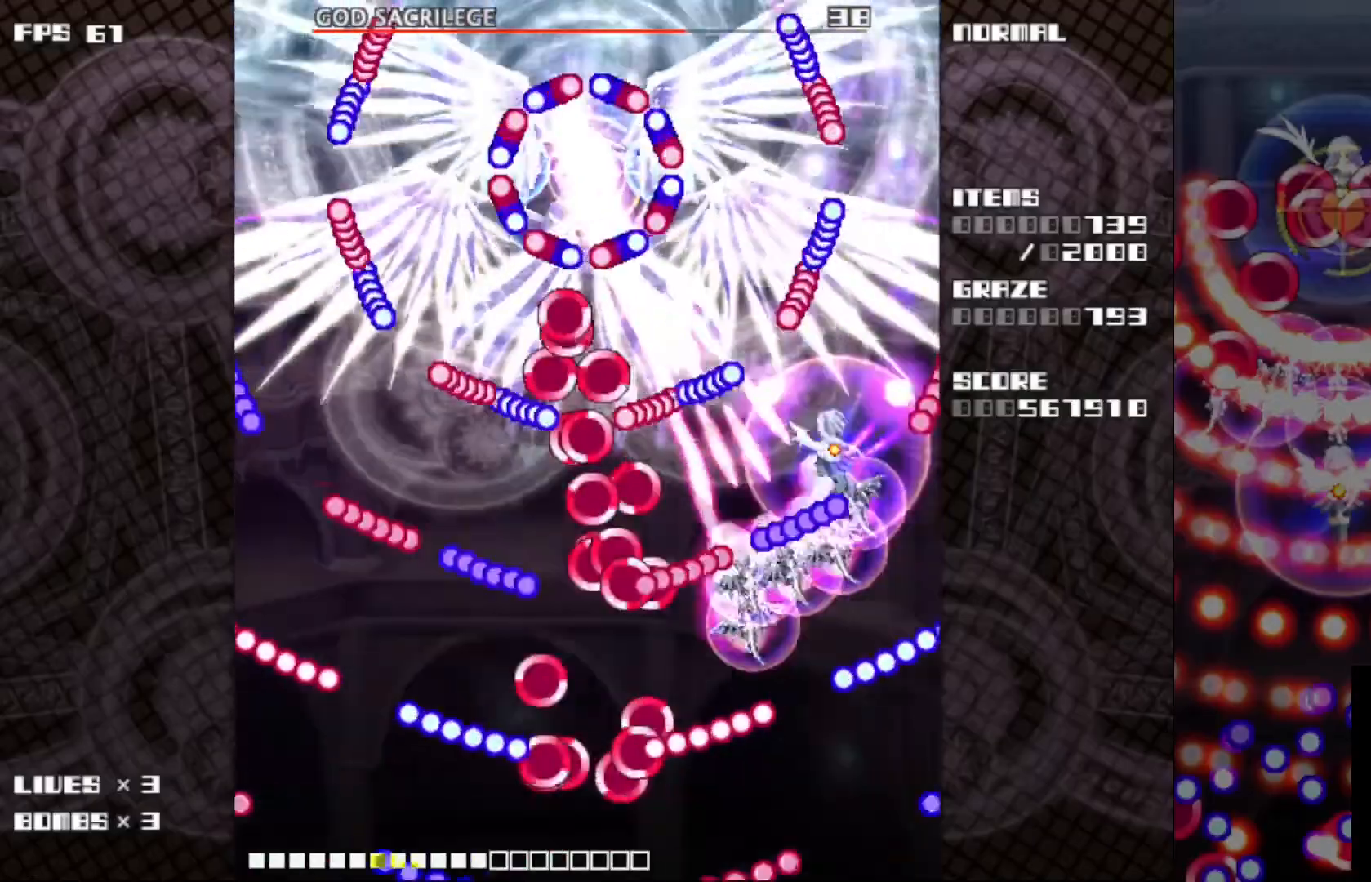
{"keys": ["c", "down", "z"], "events": [[67, "down", "down"], [67, "left", "up"]]}
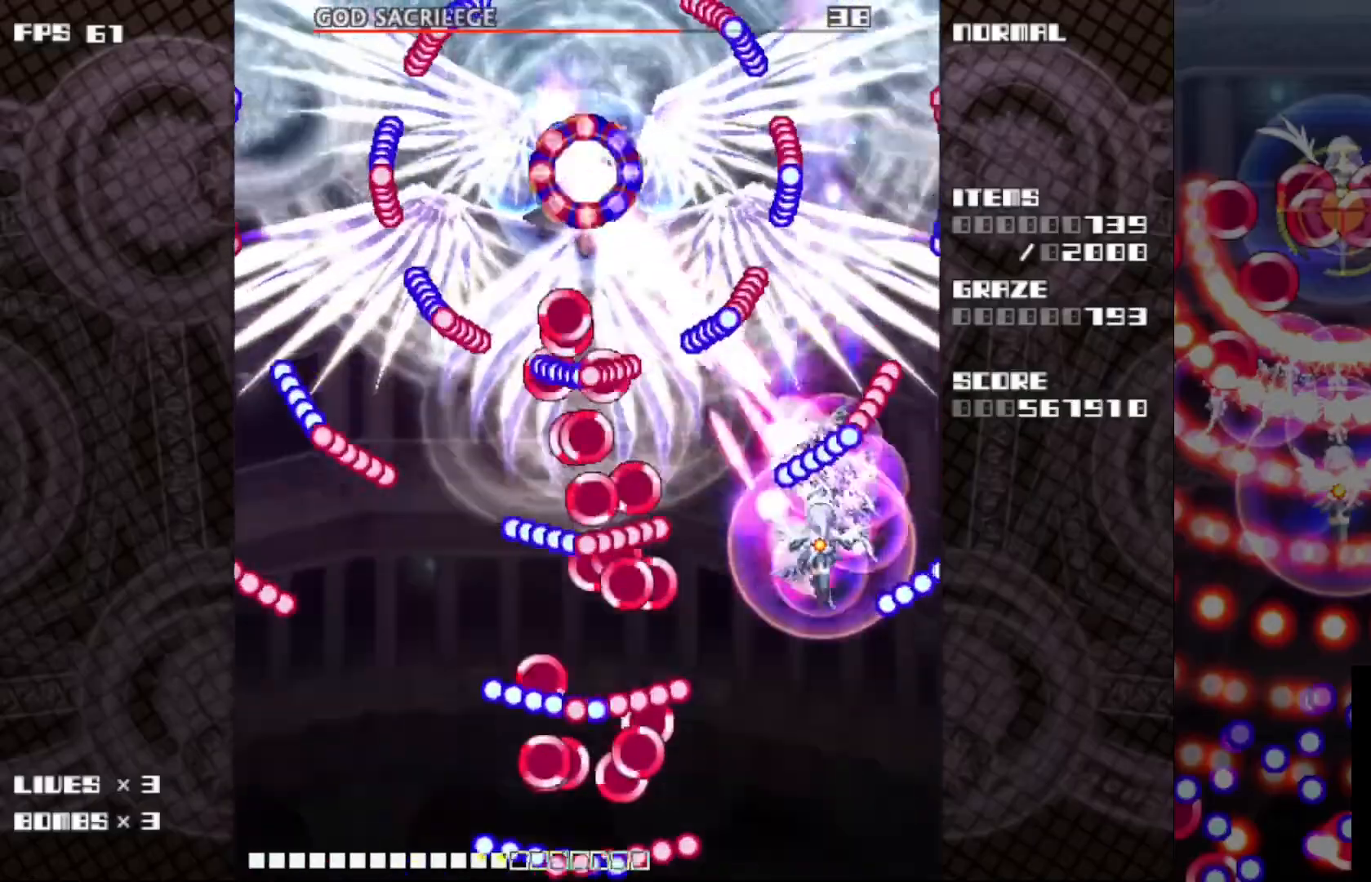
{"keys": ["c", "right", "z"], "events": [[17, "left", "down"], [83, "down", "up"], [167, "up", "down"], [250, "left", "up"], [367, "right", "down"], [450, "up", "up"]]}
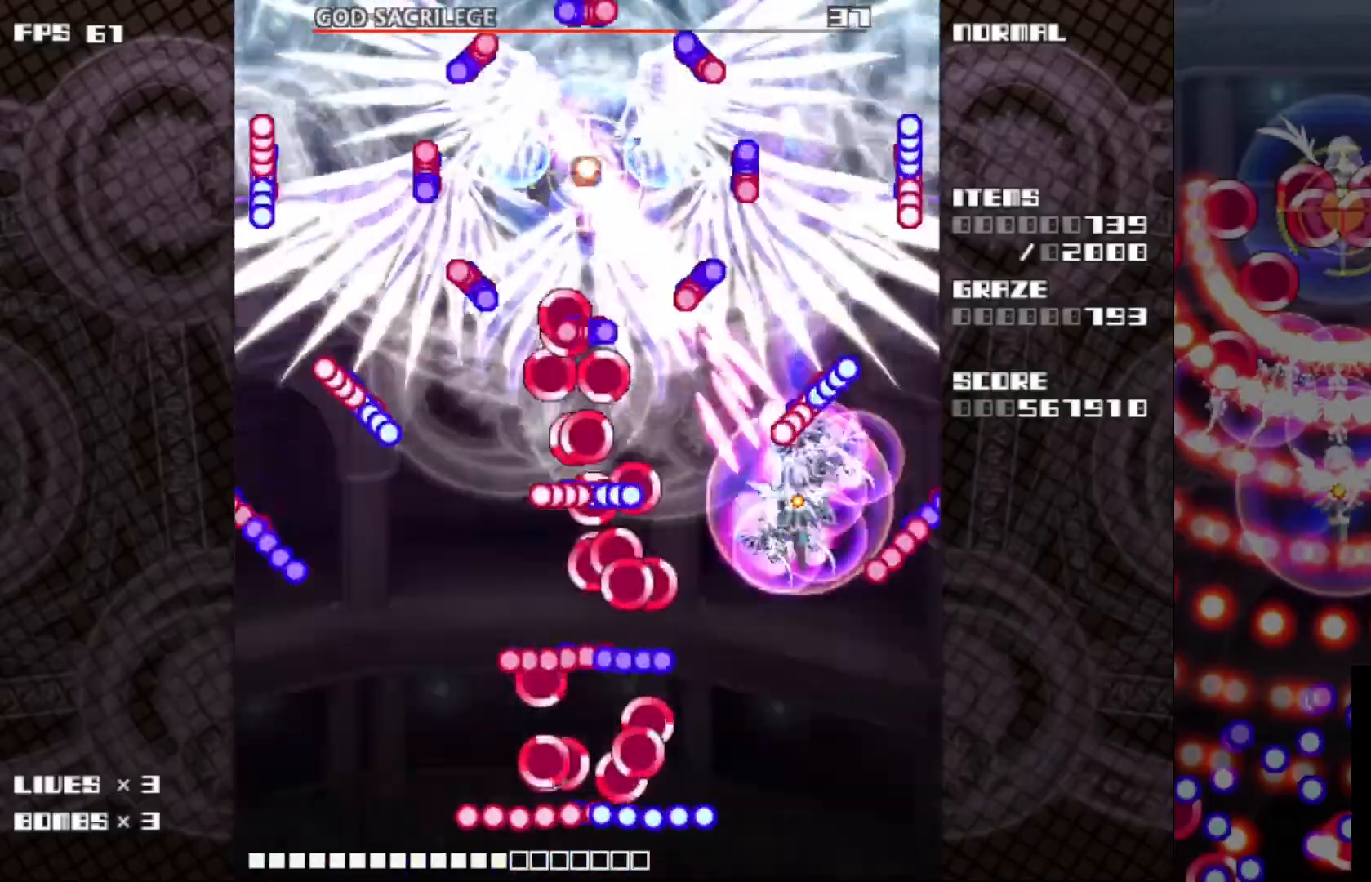
{"keys": ["c", "right", "z"], "events": [[33, "down", "down"], [100, "right", "up"], [300, "right", "down"], [433, "down", "up"]]}
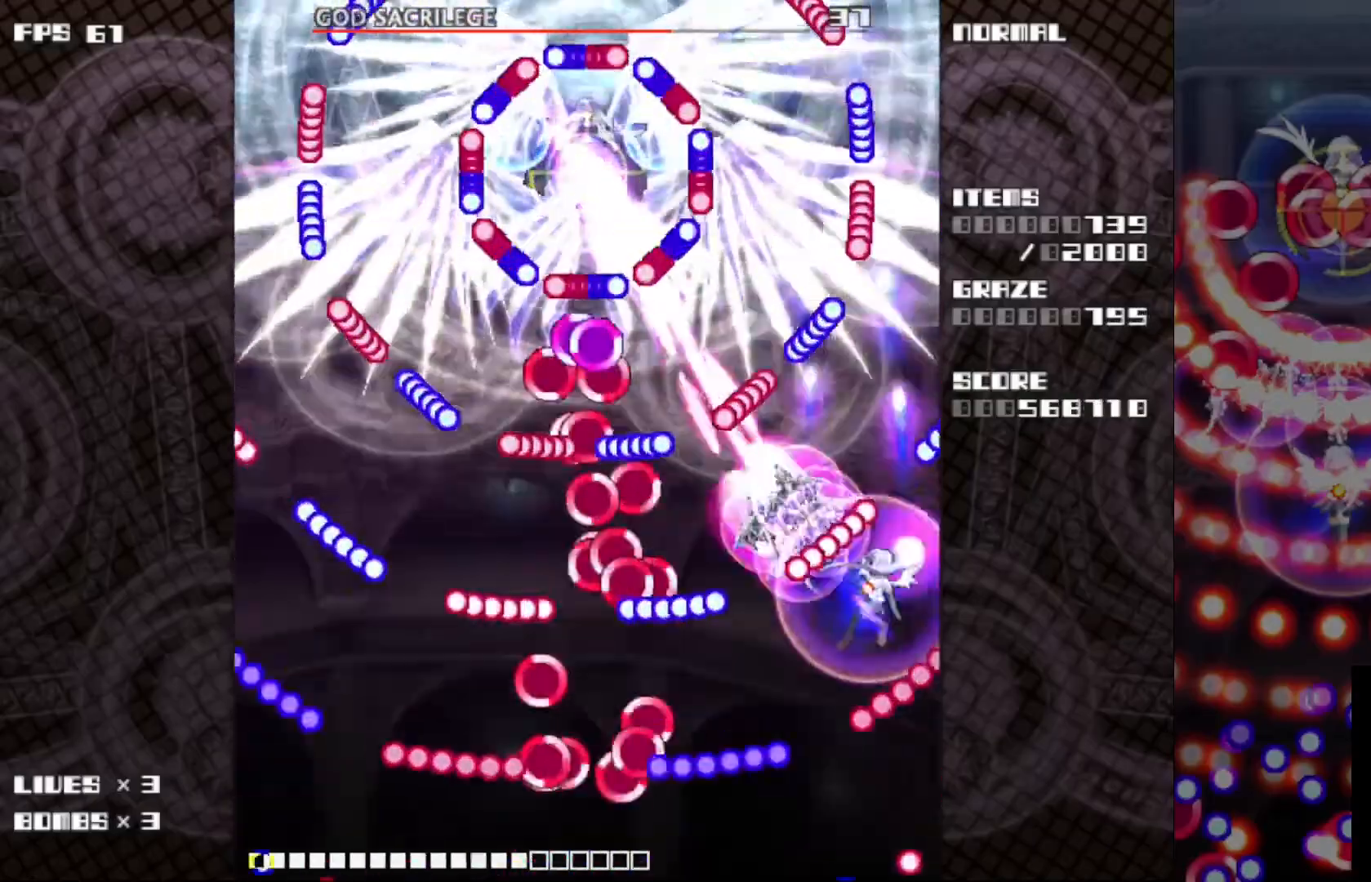
{"keys": ["c", "down", "z"], "events": [[50, "up", "down"], [183, "right", "up"], [250, "left", "down"], [283, "up", "up"], [367, "down", "down"], [417, "left", "up"]]}
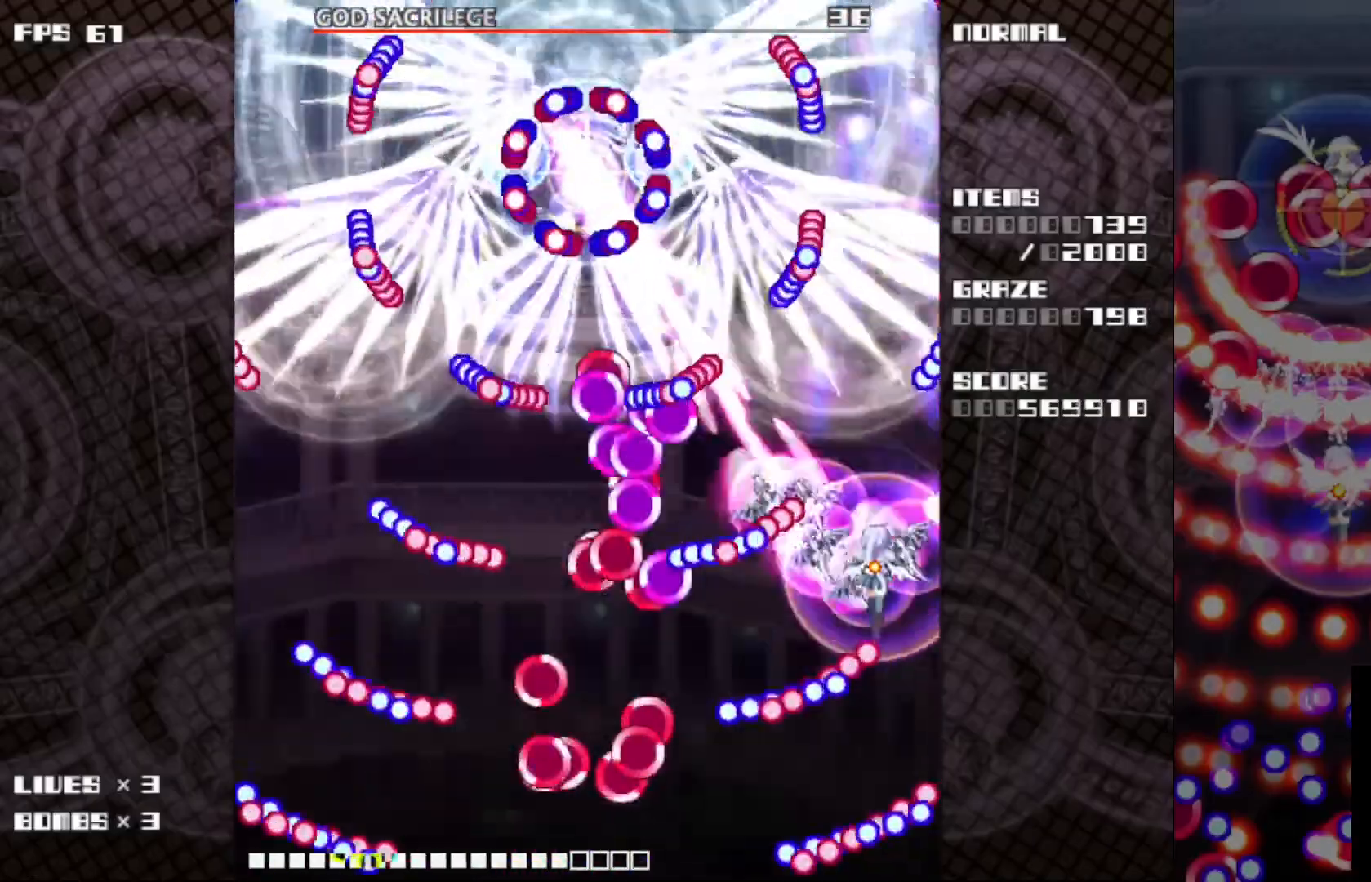
{"keys": ["c", "down", "z"], "events": []}
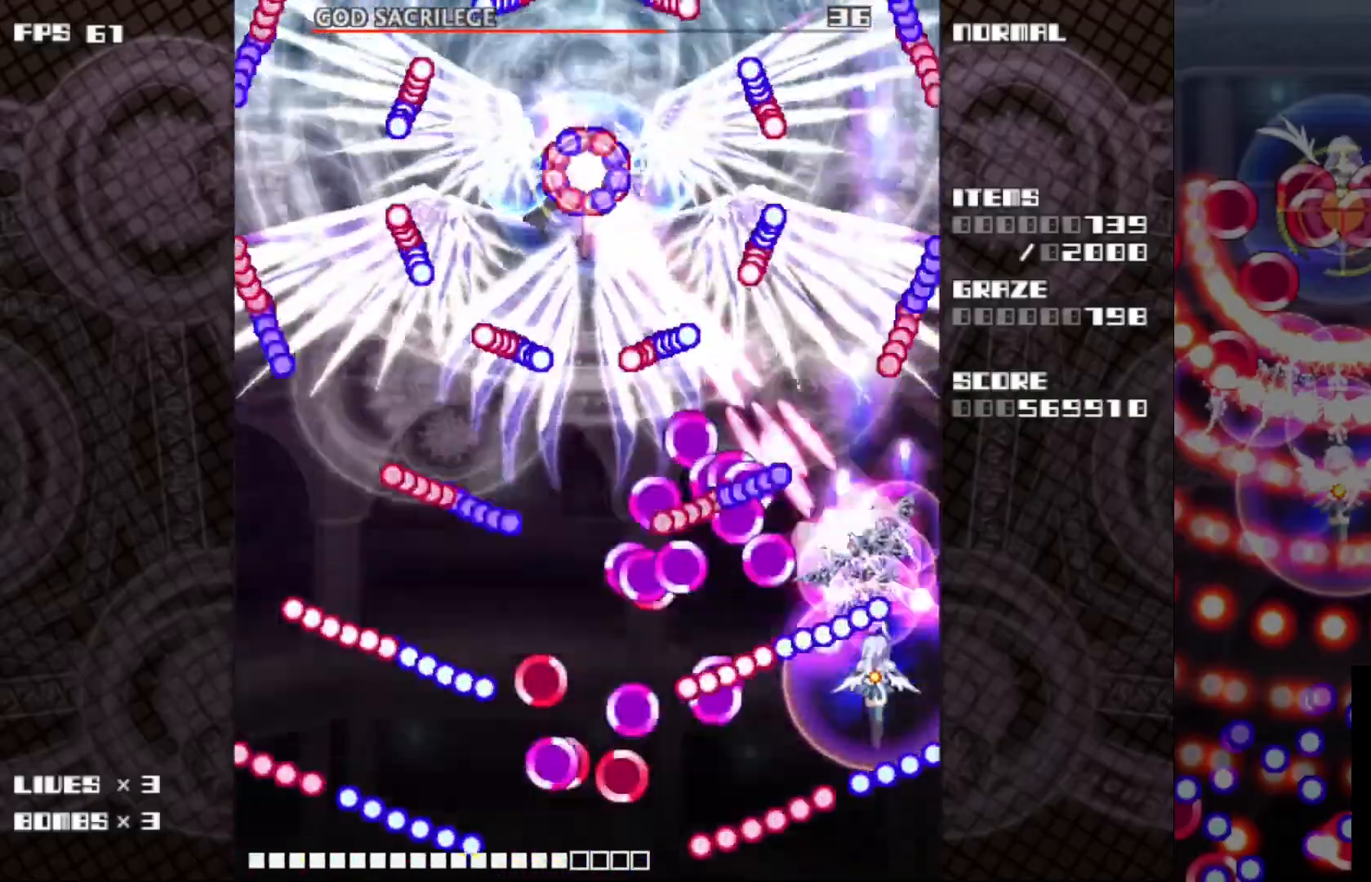
{"keys": ["c", "down", "left", "z"], "events": [[483, "left", "down"]]}
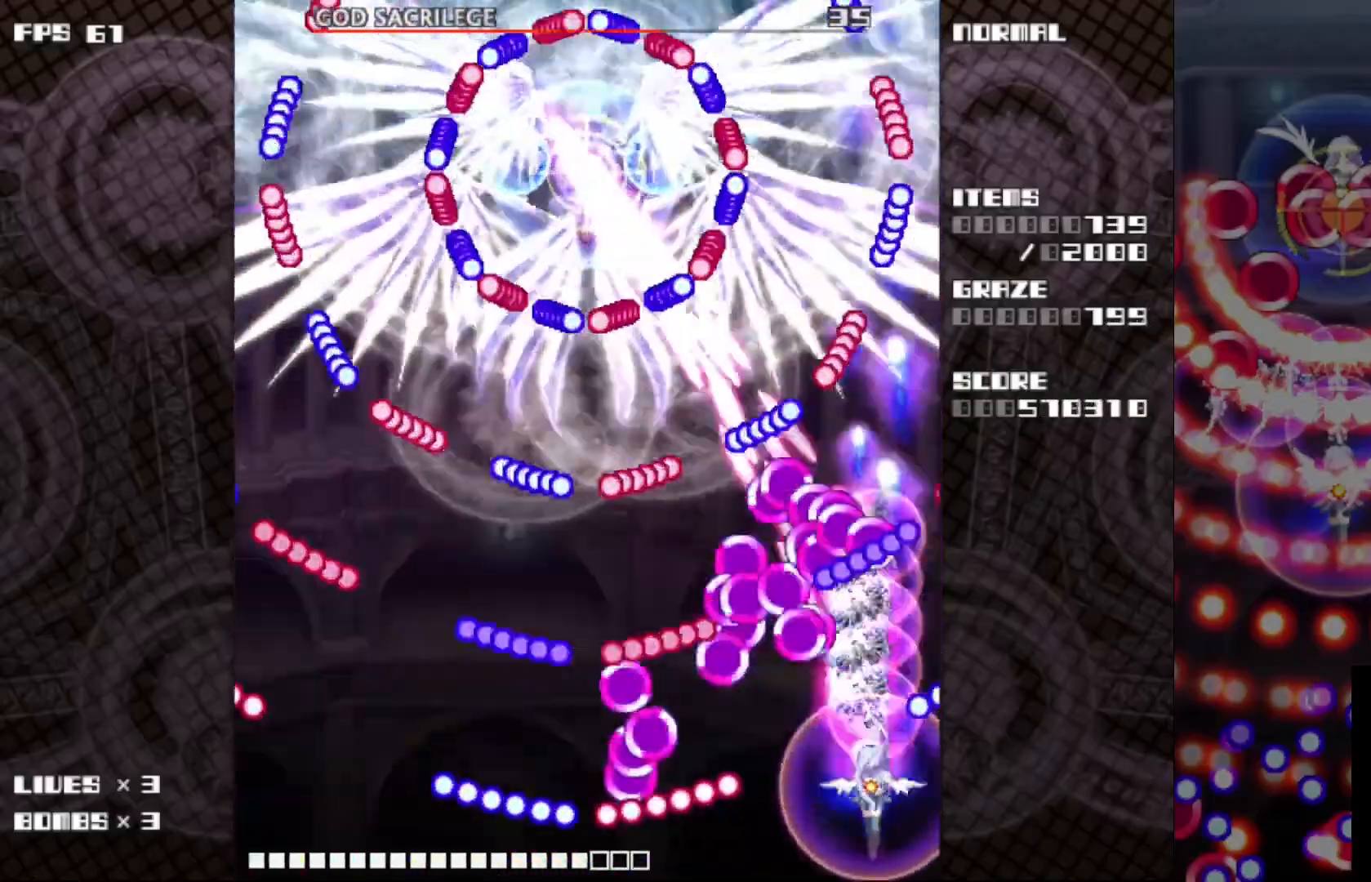
{"keys": ["c", "z"], "events": [[50, "down", "up"], [133, "left", "up"], [167, "left", "down"], [333, "down", "down"], [350, "left", "up"], [467, "down", "up"]]}
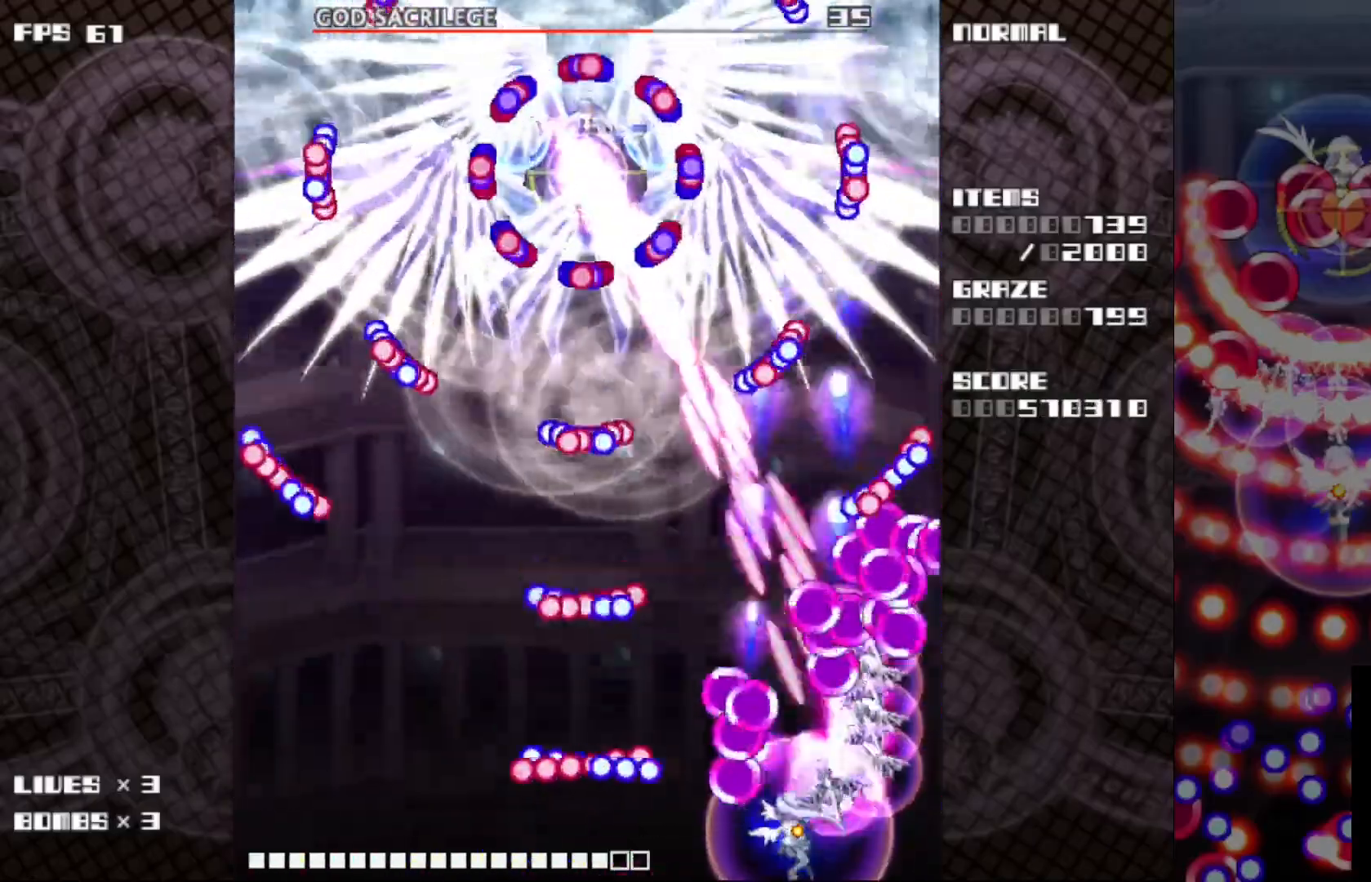
{"keys": ["c", "left", "up", "z"], "events": [[33, "down", "down"], [167, "down", "up"], [283, "up", "down"], [367, "left", "down"]]}
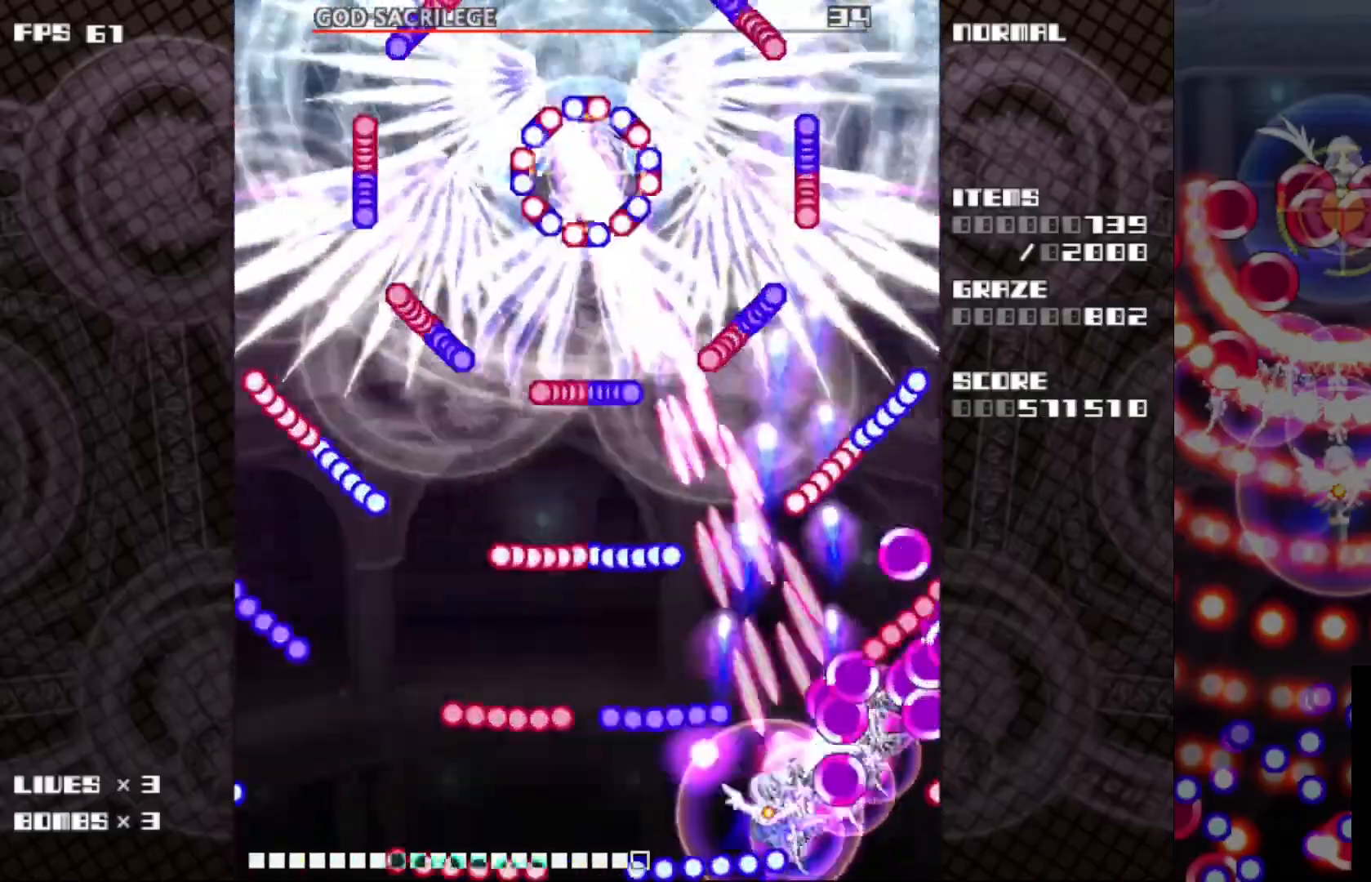
{"keys": ["c", "left", "up", "z"], "events": [[17, "up", "up"], [117, "down", "down"], [167, "z", "up"], [267, "down", "up"], [317, "z", "down"], [400, "up", "down"]]}
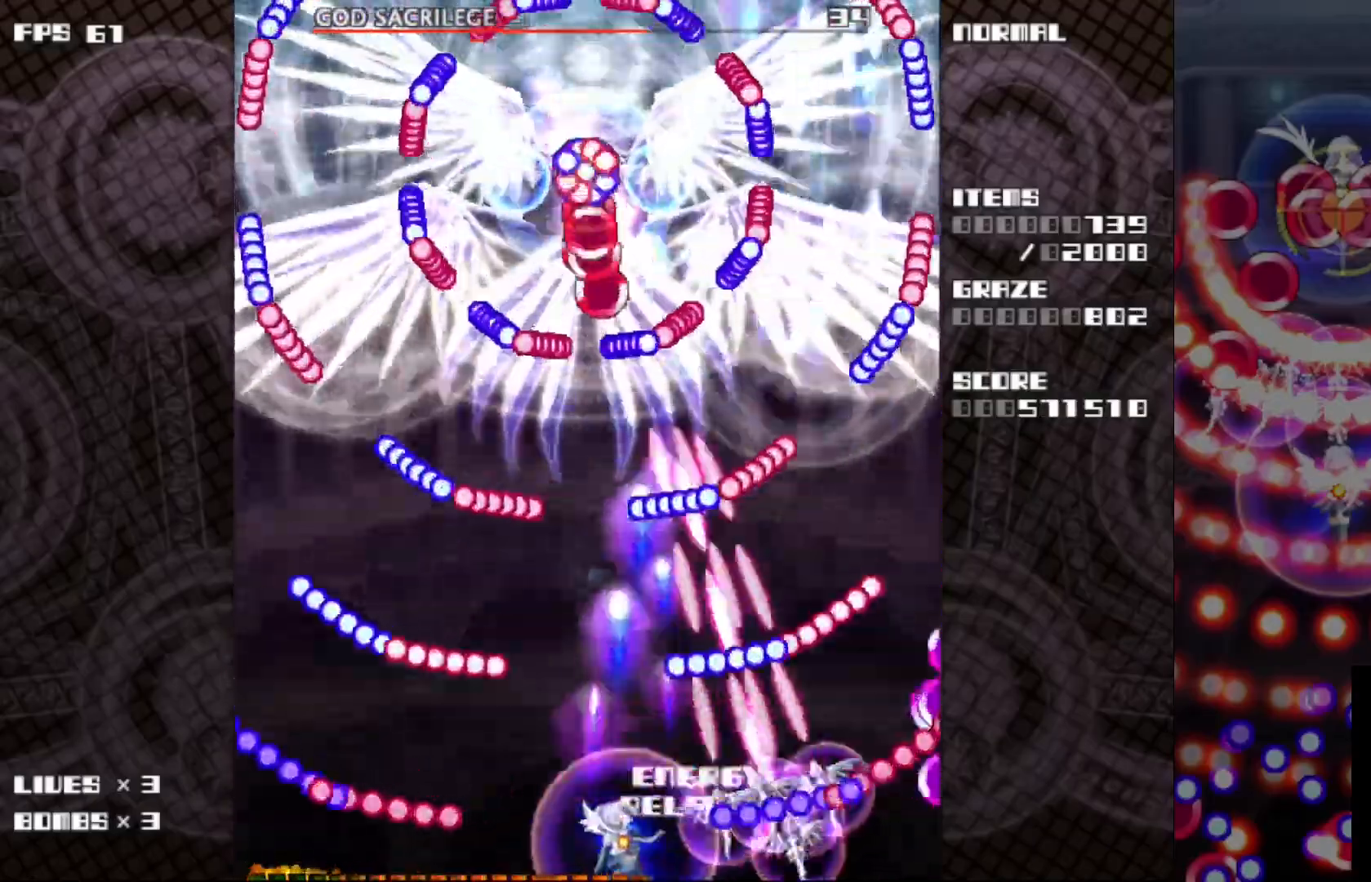
{"keys": ["c", "down", "z"], "events": [[50, "left", "up"], [83, "z", "up"], [300, "z", "down"], [333, "left", "down"], [383, "up", "up"], [433, "left", "up"], [483, "down", "down"]]}
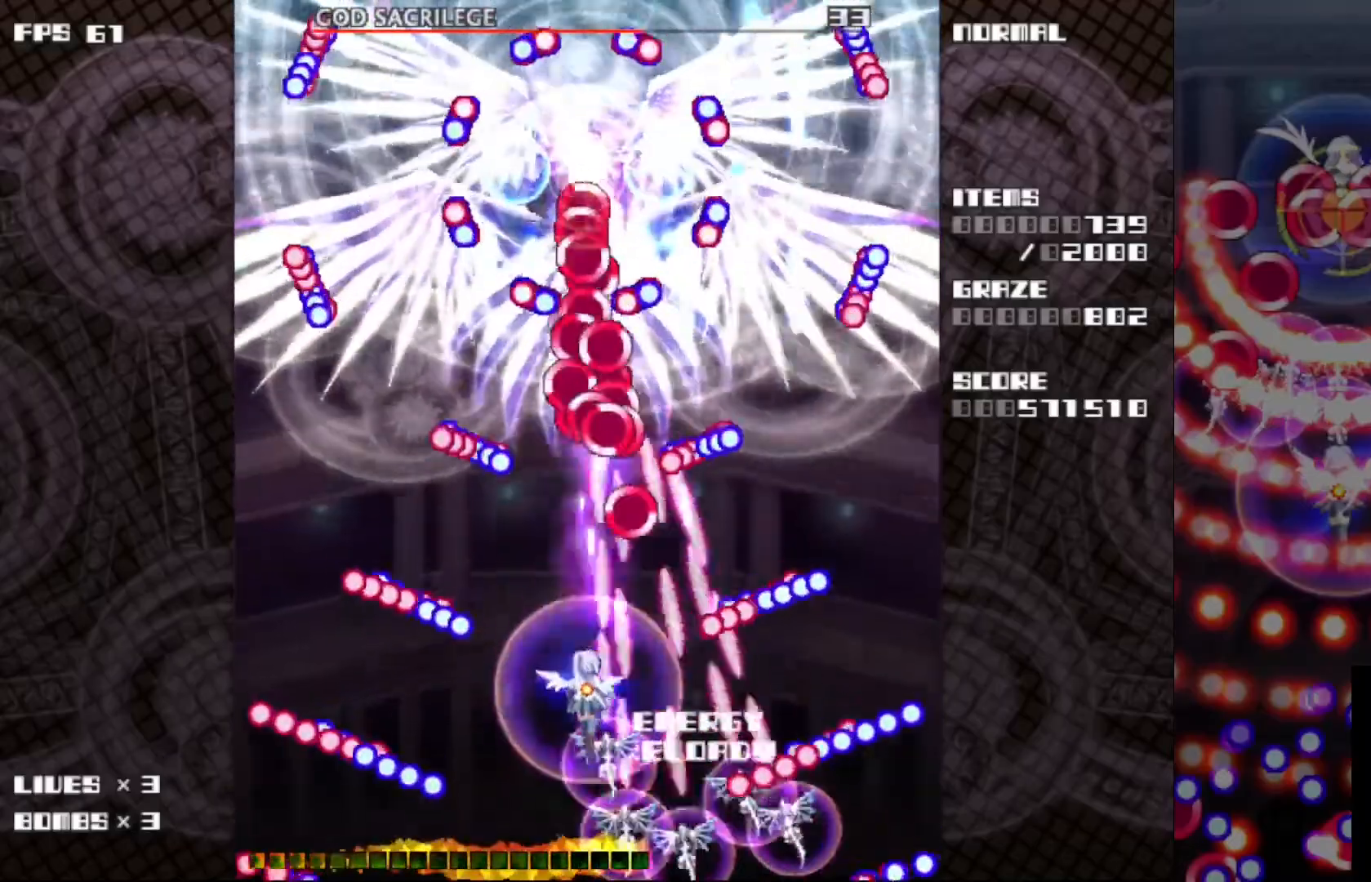
{"keys": ["c", "left", "z"], "events": [[117, "down", "up"], [300, "v", "down"], [333, "left", "down"], [350, "up", "down"], [367, "v", "up"], [450, "up", "up"]]}
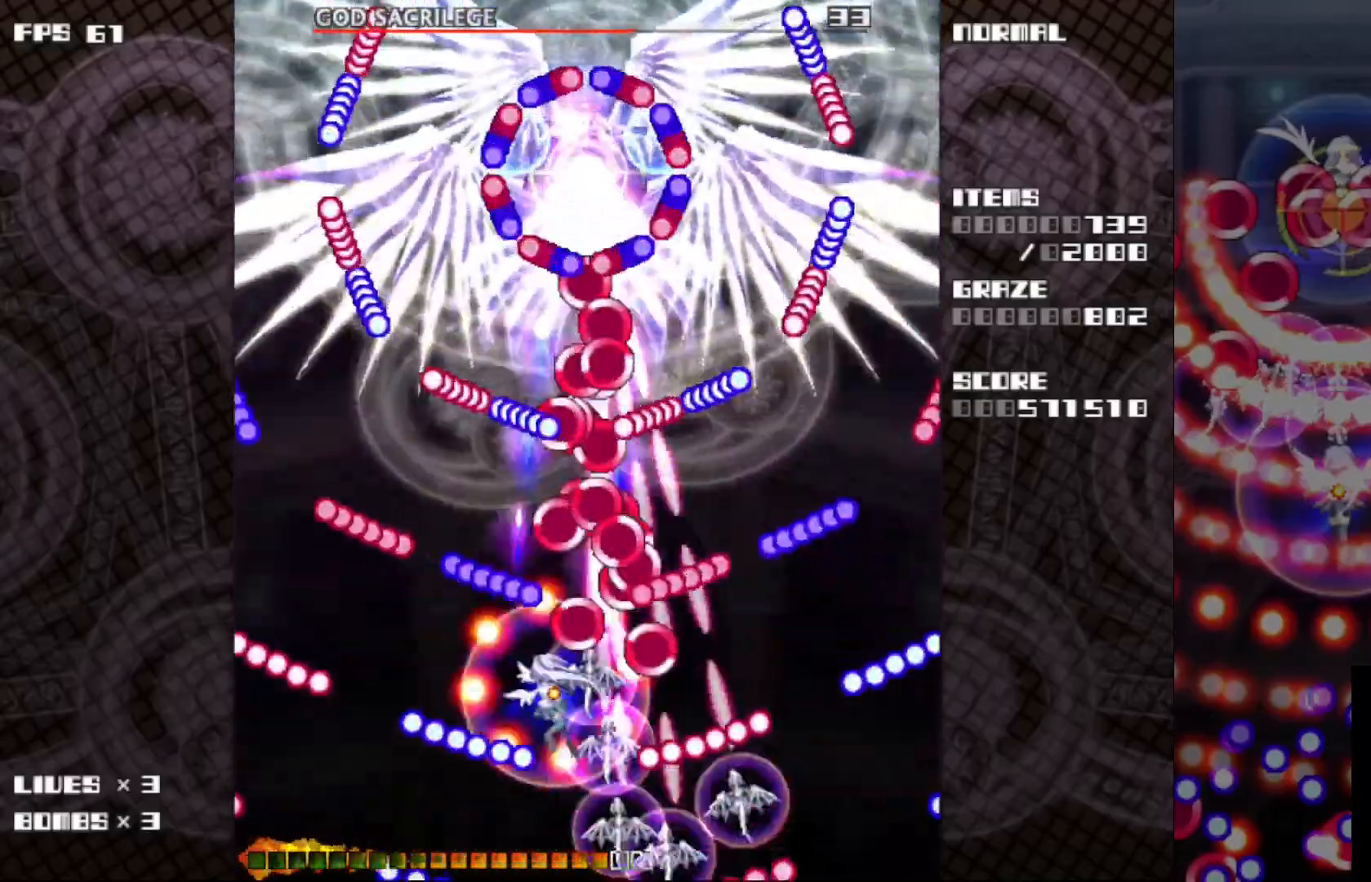
{"keys": ["c", "left", "up", "z"], "events": [[50, "down", "down"], [333, "down", "up"], [483, "up", "down"]]}
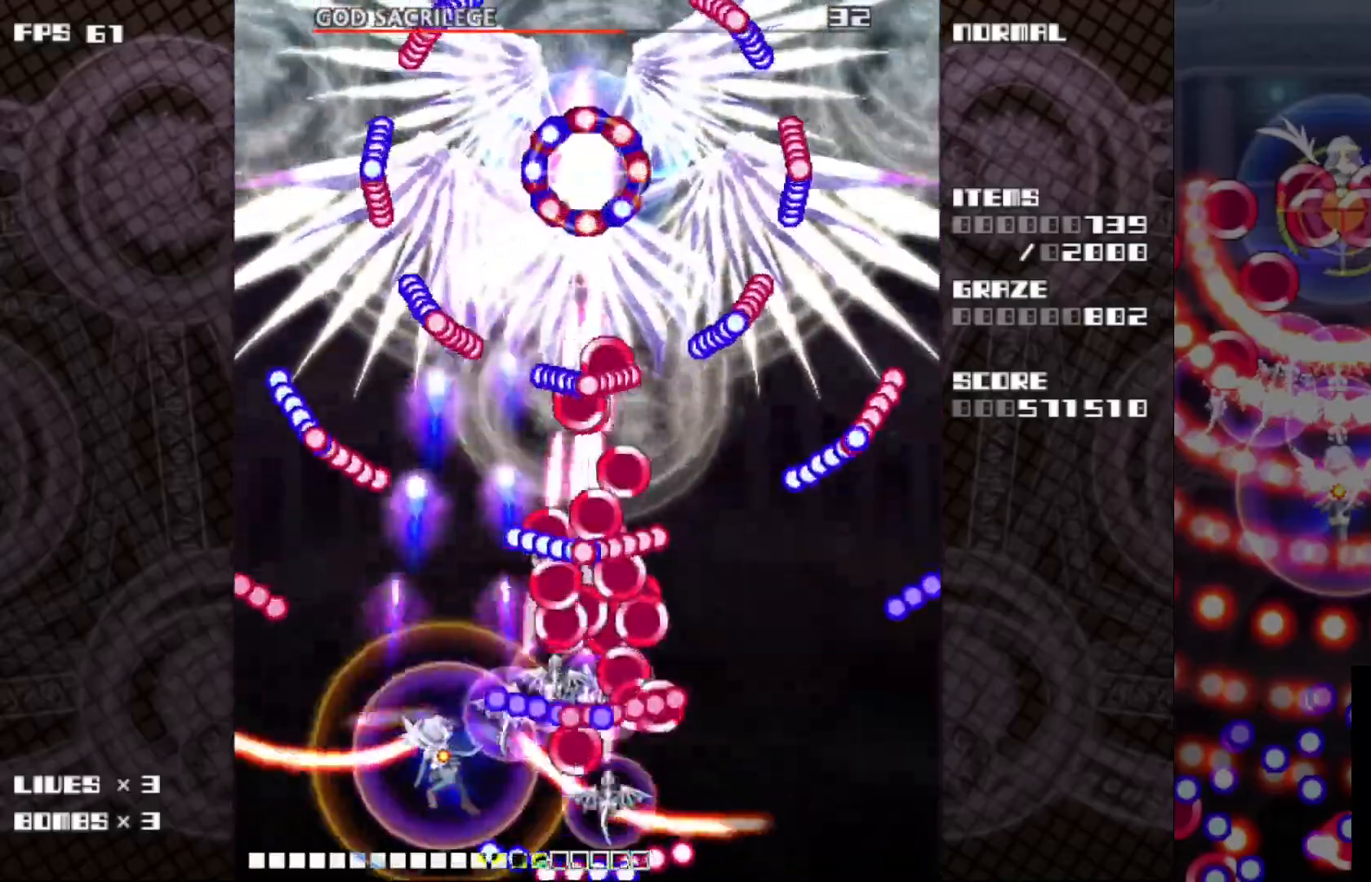
{"keys": ["c", "up", "z"], "events": [[133, "left", "up"], [183, "z", "up"], [350, "z", "down"]]}
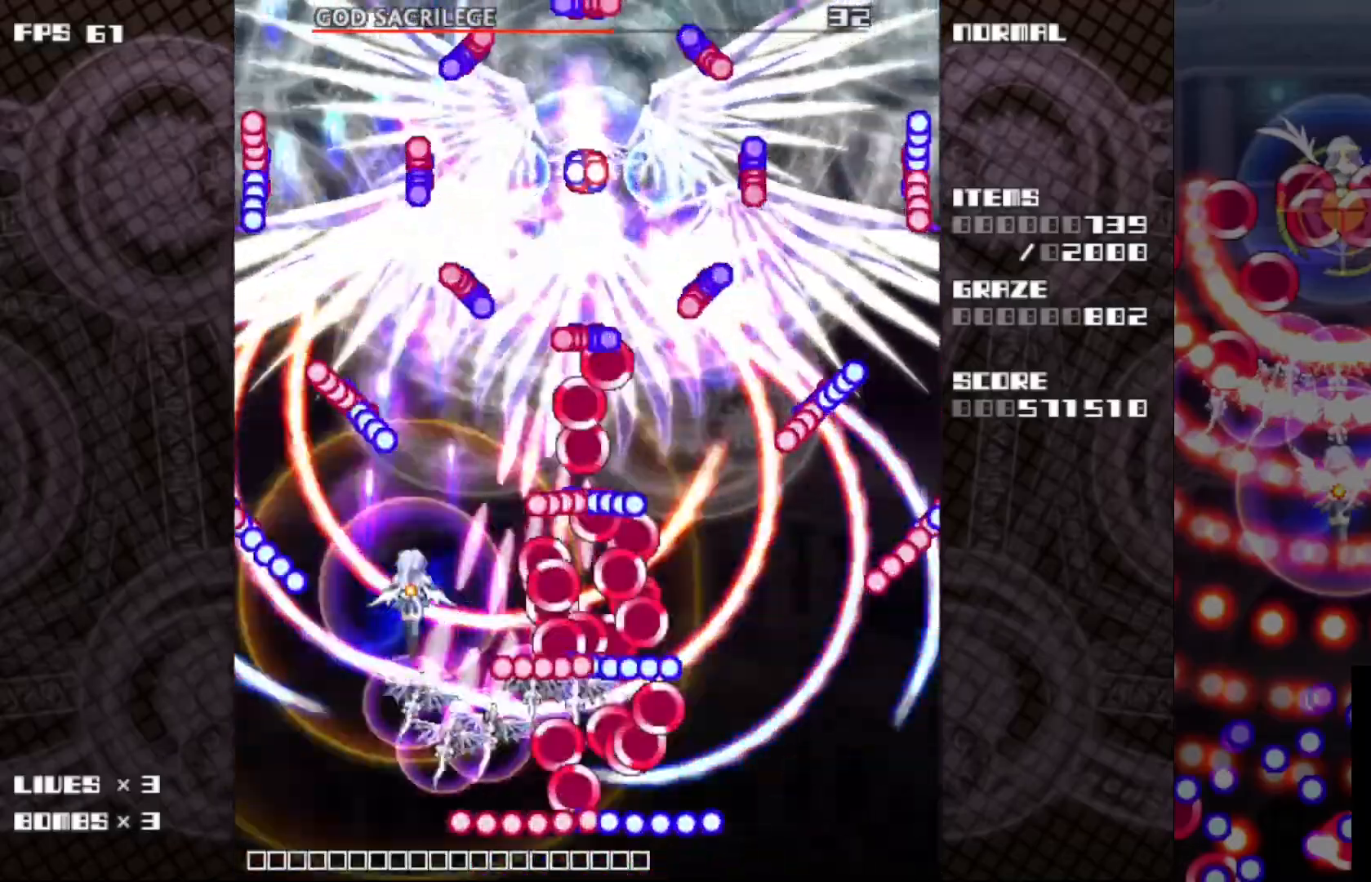
{"keys": ["c", "down", "left", "z"], "events": [[117, "right", "down"], [250, "right", "up"], [400, "left", "down"], [400, "up", "up"], [483, "down", "down"]]}